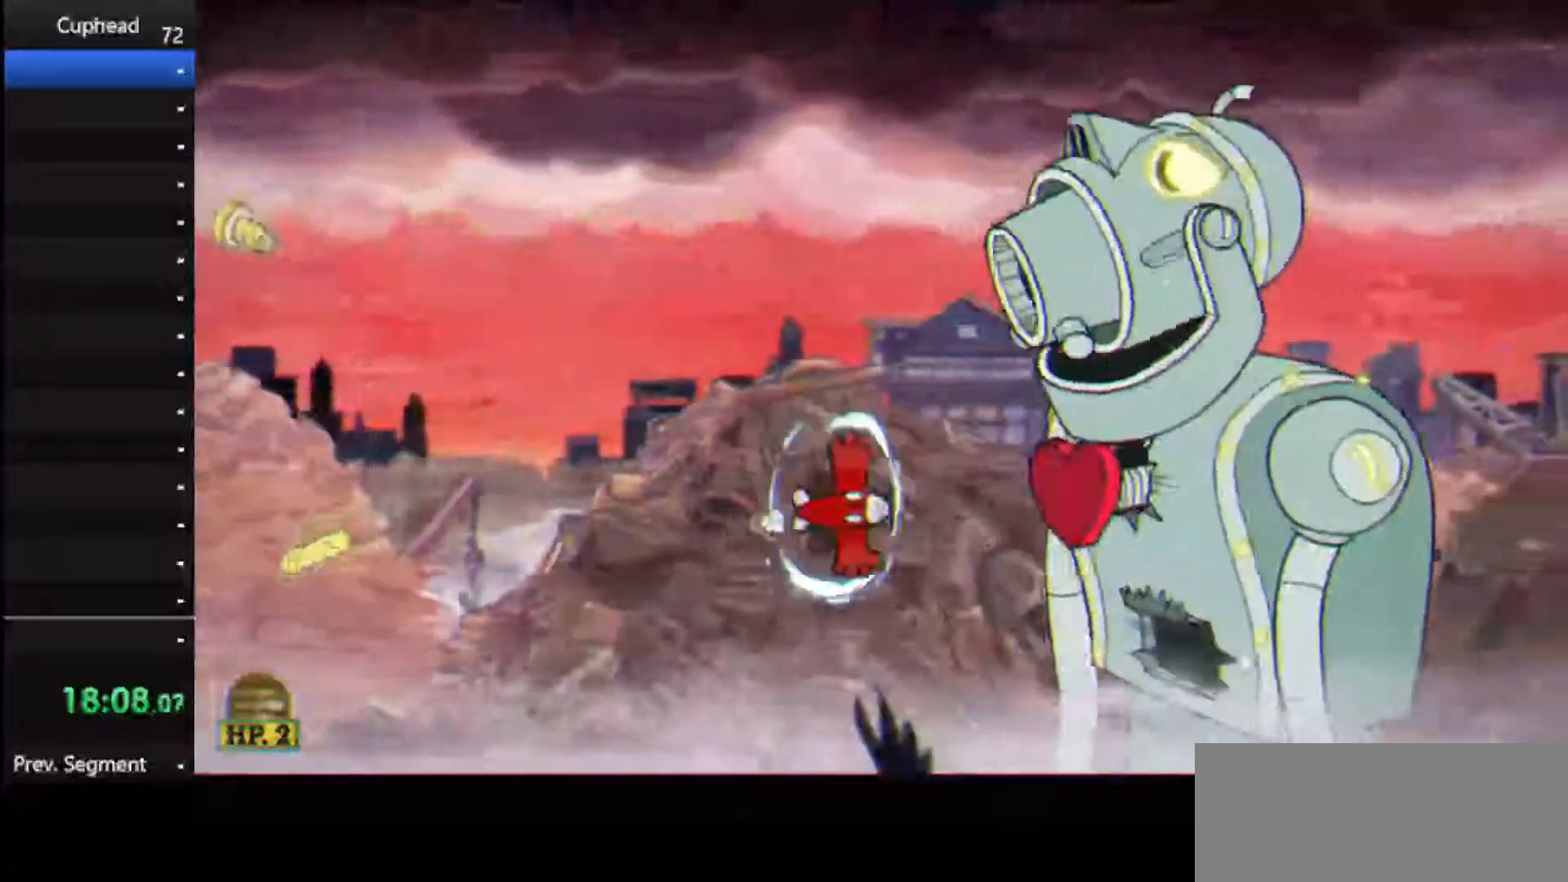
Gameplay with keyboard; each line is a JSON object with the keys held at the frame after it. "events" lists presses ("down") and releases ("up") of "dash", "down", "ex", "jump", "left", "lock", "right", "shoot", "up" and "weapon" between this image and that frame as [ms after this image, input, new state], when the widget could be followed in between. No other keys are recorded. Mouse input is not recorded. Key names are as the overlay labels them; some are game actions (e.g. jump) rather than physical keys.
{"keys": ["left", "shoot"], "events": [[125, "left", "down"], [208, "left", "up"], [354, "left", "down"], [396, "left", "up"], [500, "left", "down"]]}
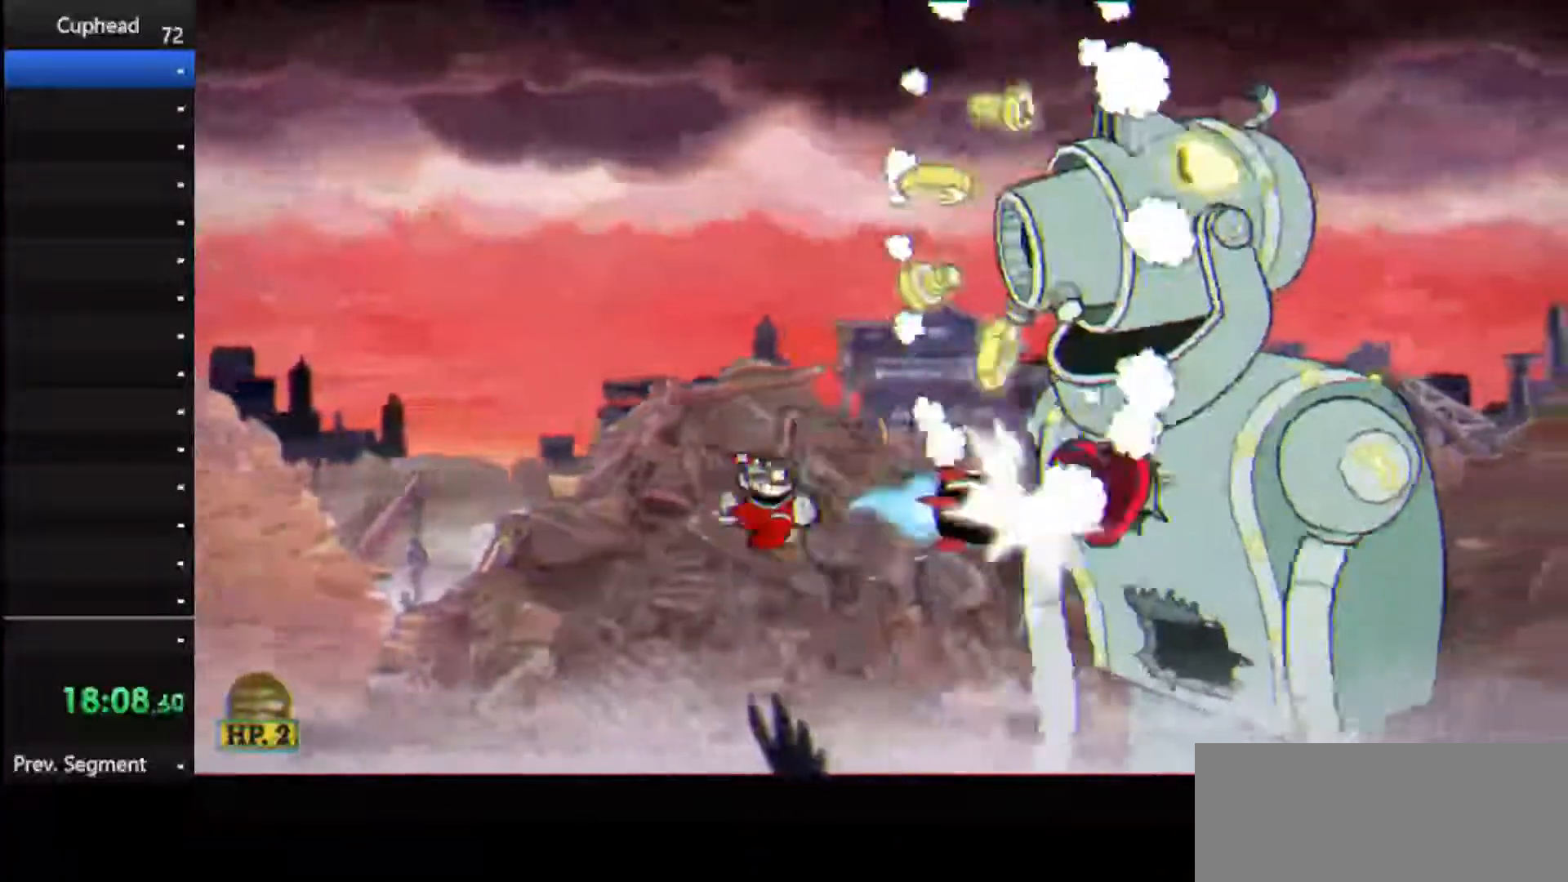
{"keys": ["shoot"], "events": [[146, "left", "up"]]}
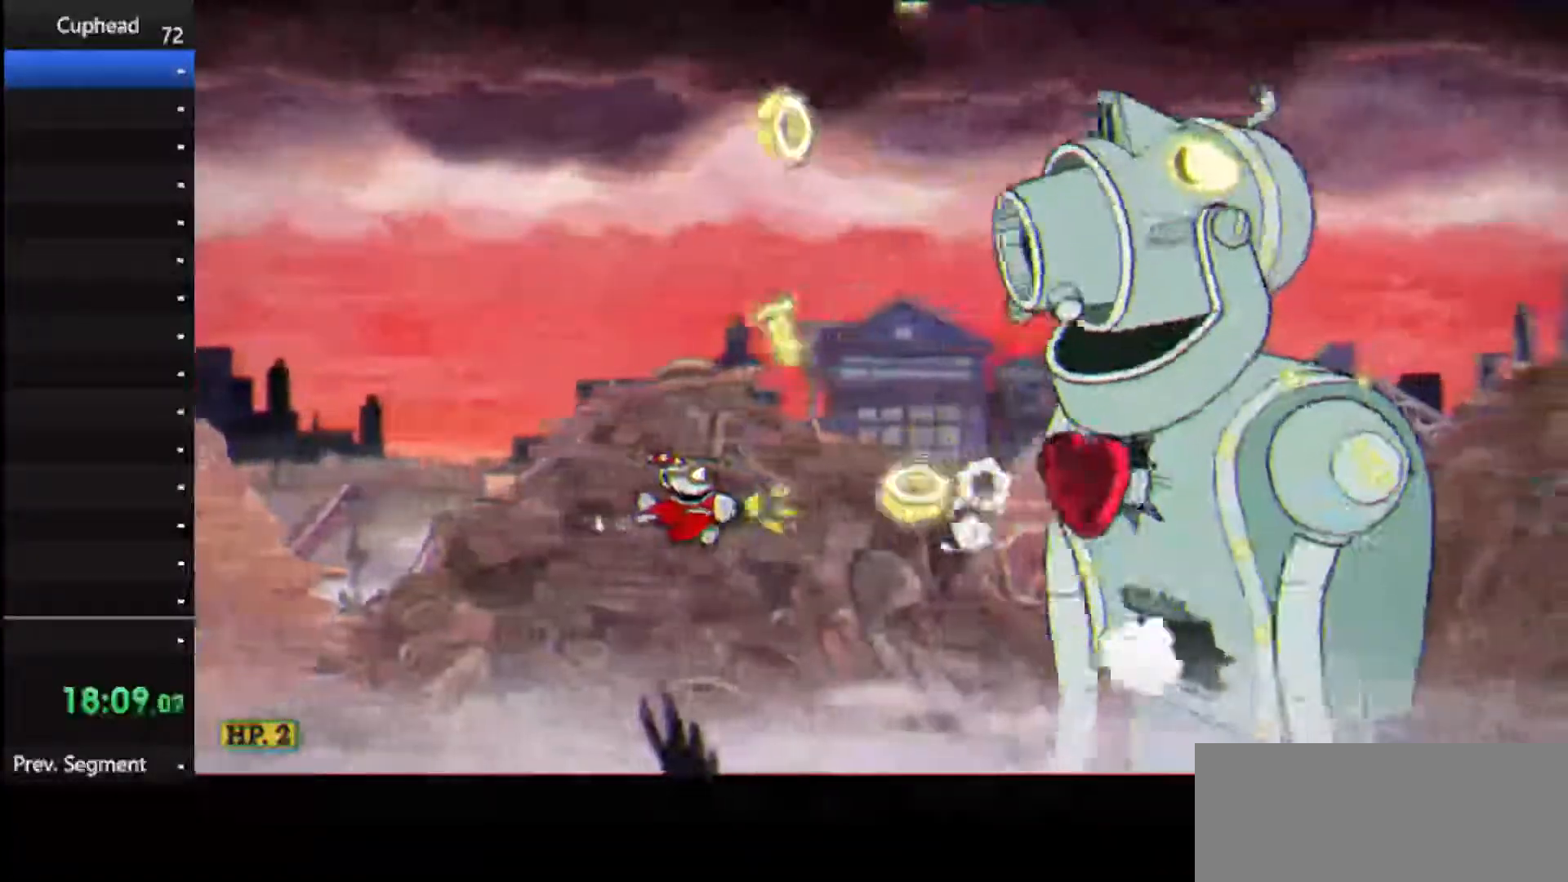
{"keys": ["right", "shoot"], "events": [[333, "right", "down"], [333, "up", "down"], [438, "up", "up"]]}
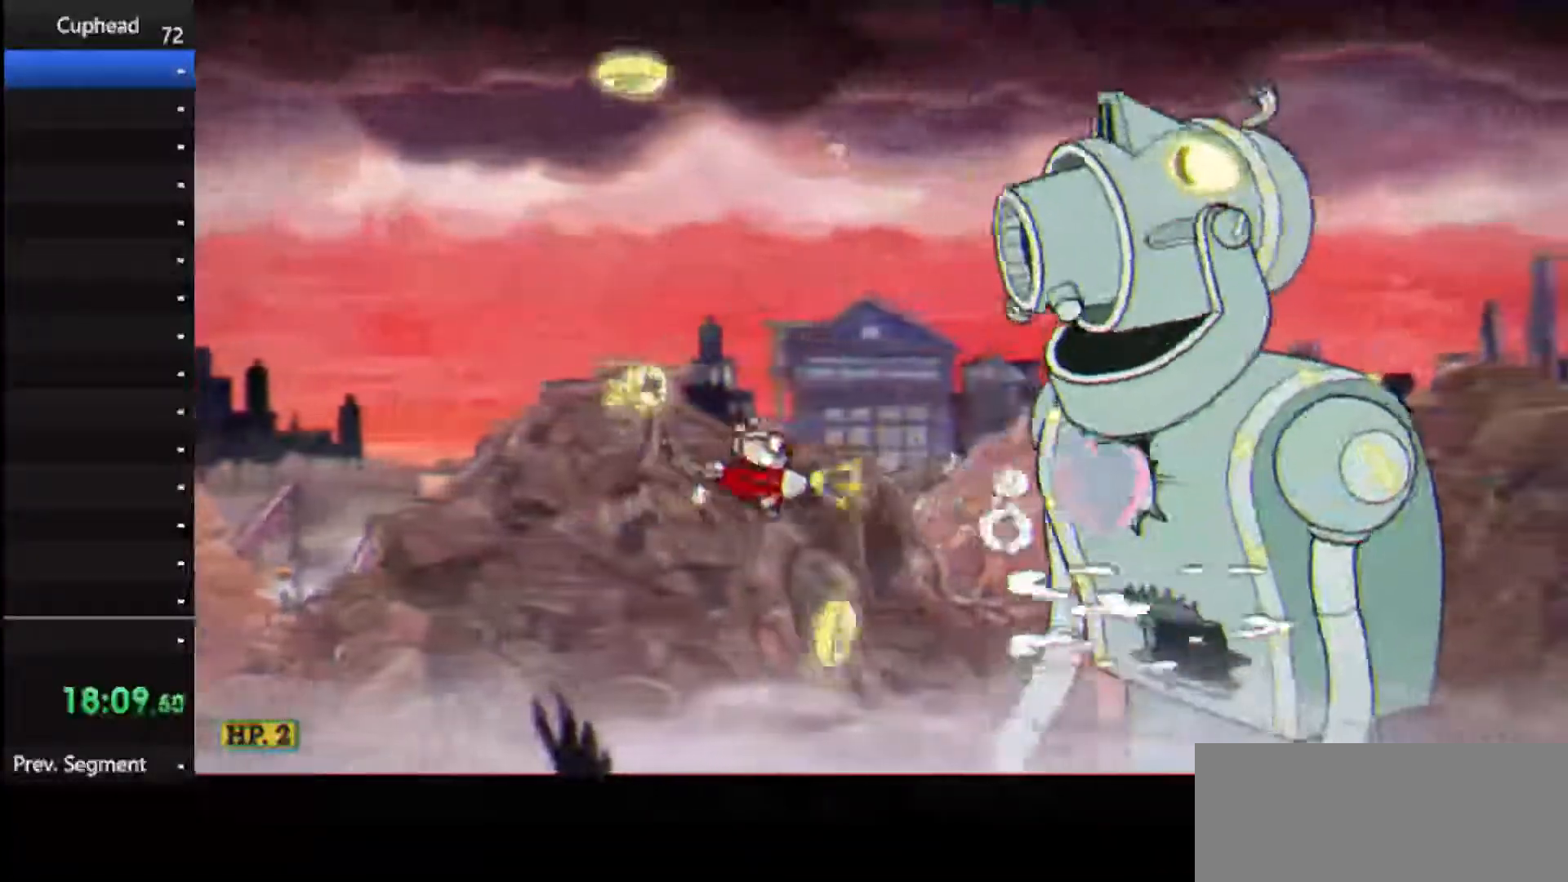
{"keys": ["shoot"], "events": [[62, "up", "down"], [125, "up", "up"], [167, "right", "up"]]}
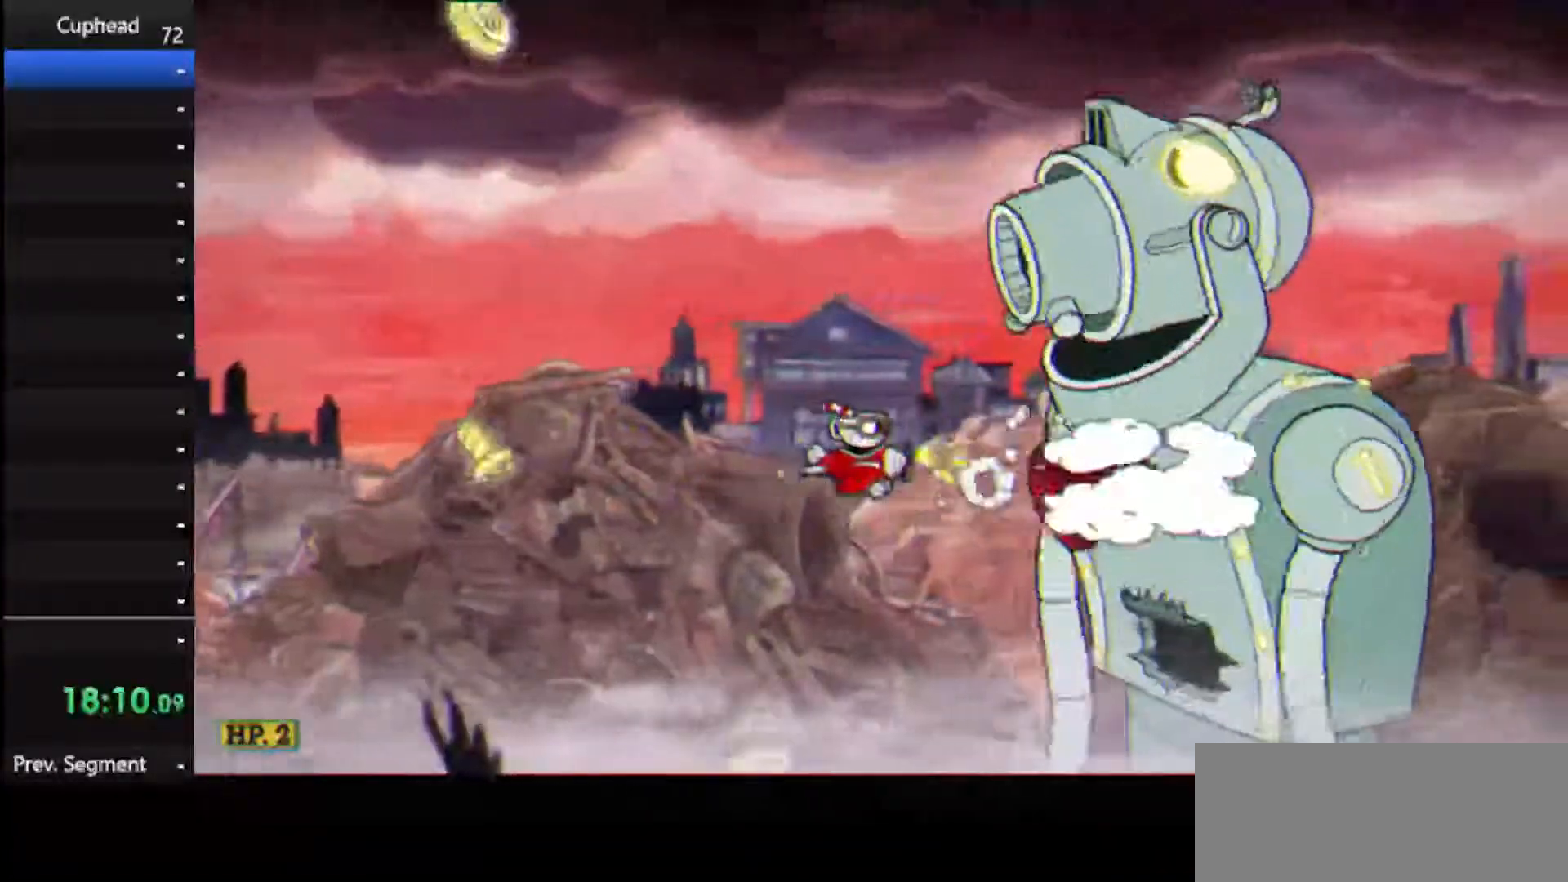
{"keys": ["shoot"], "events": []}
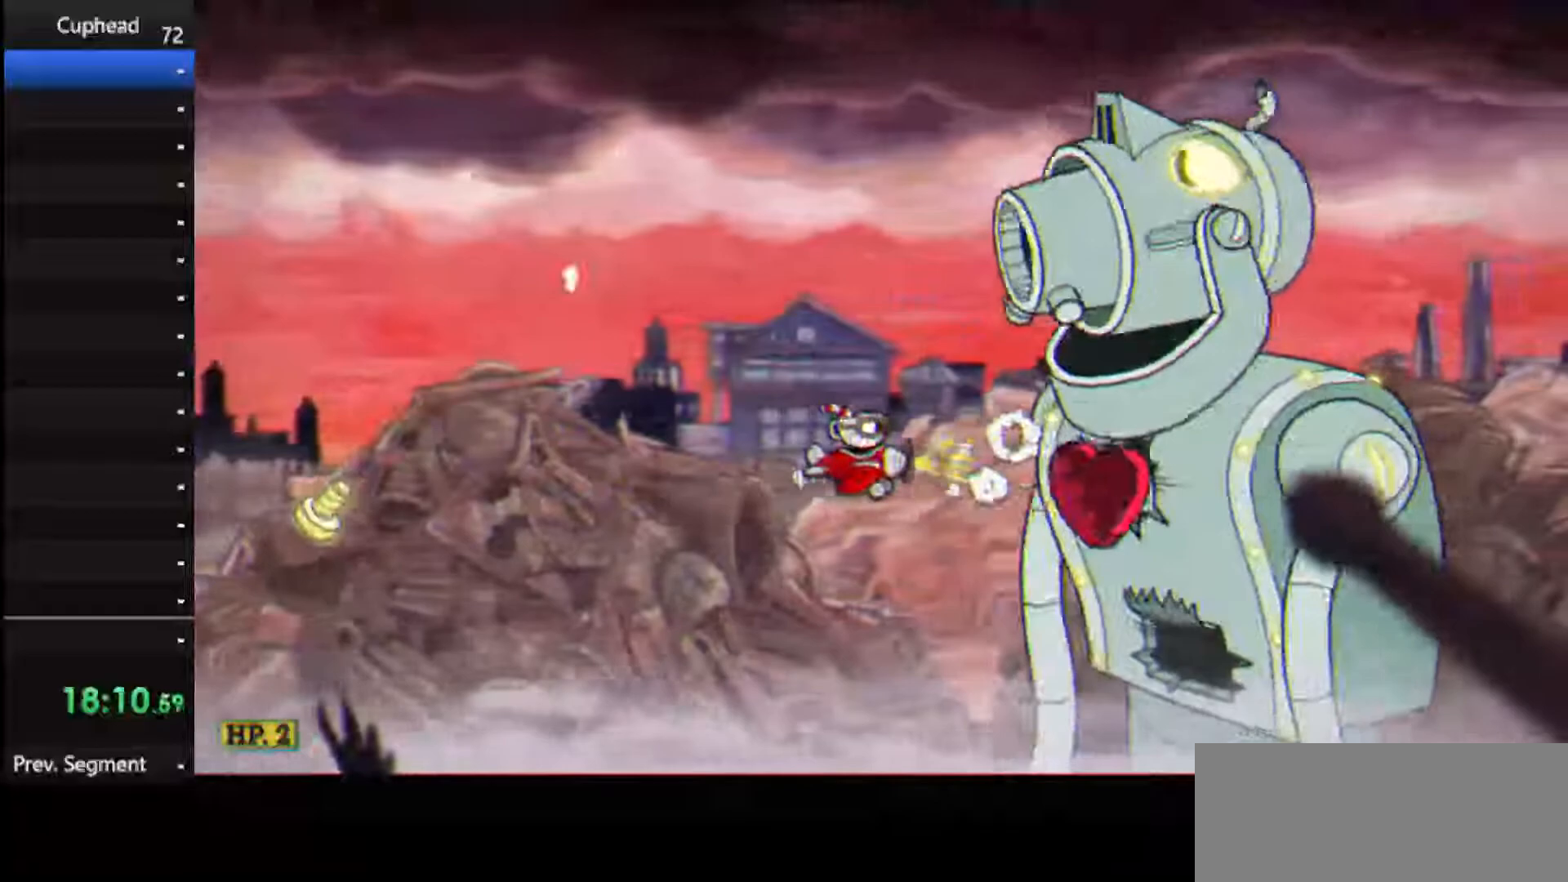
{"keys": ["shoot"], "events": []}
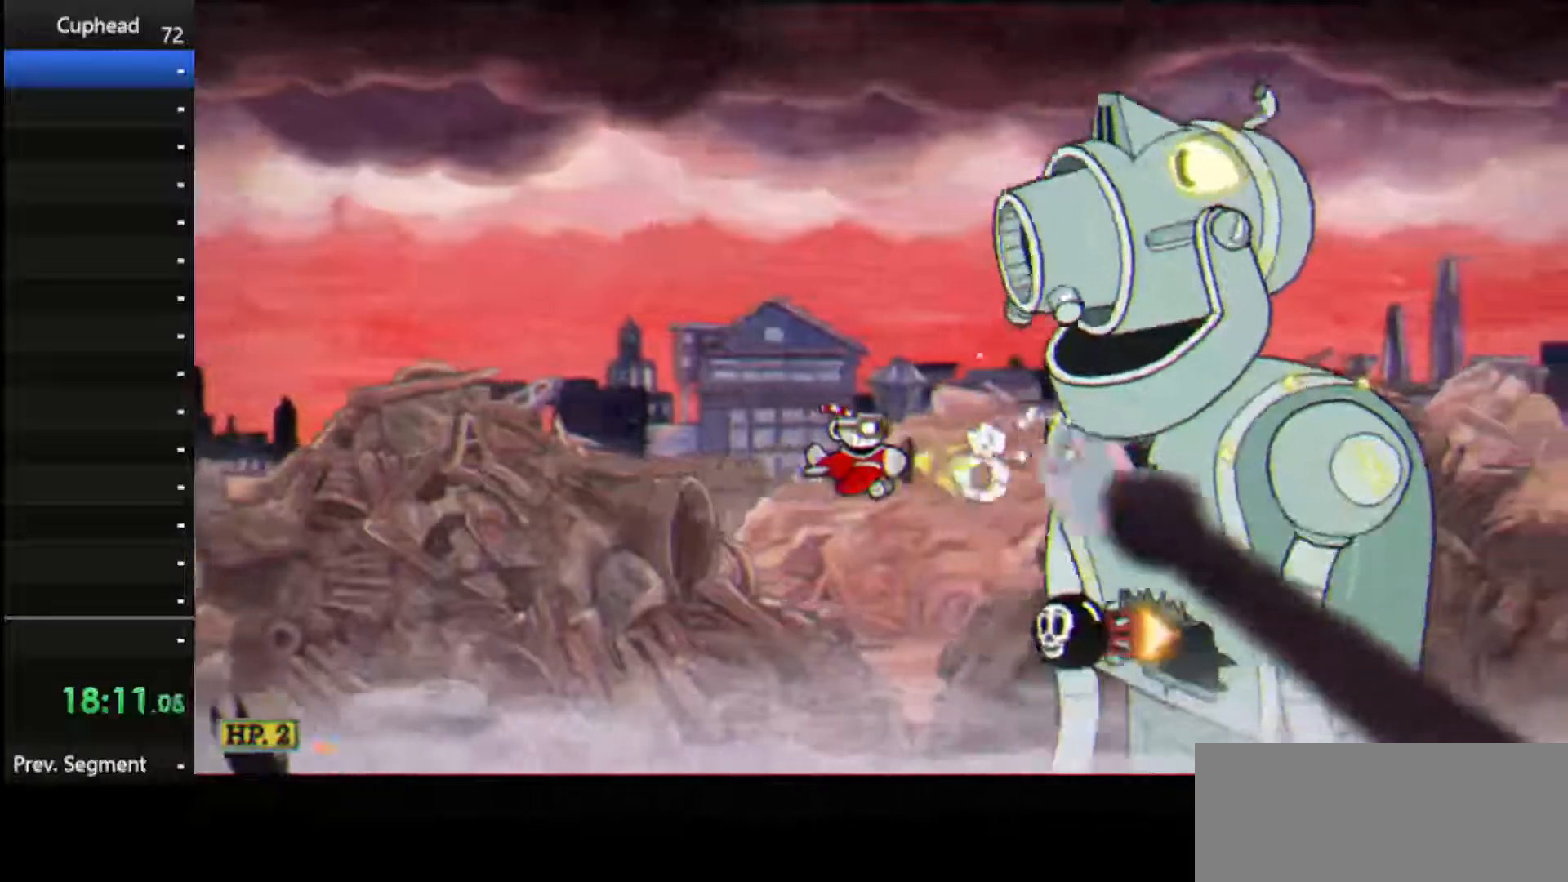
{"keys": ["left", "shoot"], "events": [[208, "left", "down"], [312, "down", "down"], [354, "down", "up"], [354, "left", "up"], [375, "left", "down"]]}
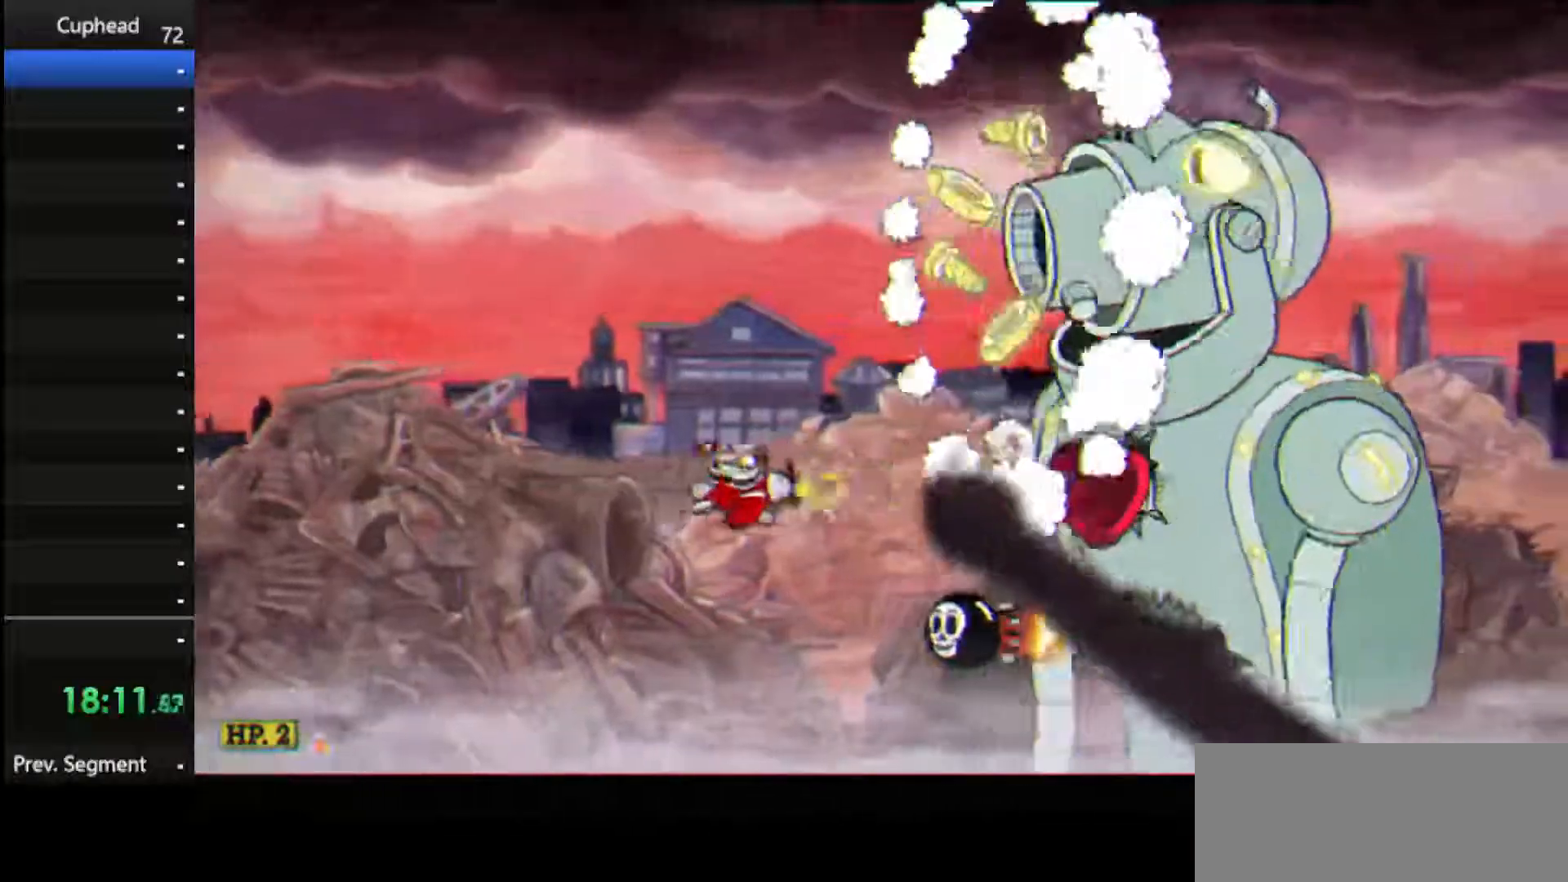
{"keys": ["shoot"], "events": [[83, "down", "down"], [417, "down", "up"], [417, "left", "up"]]}
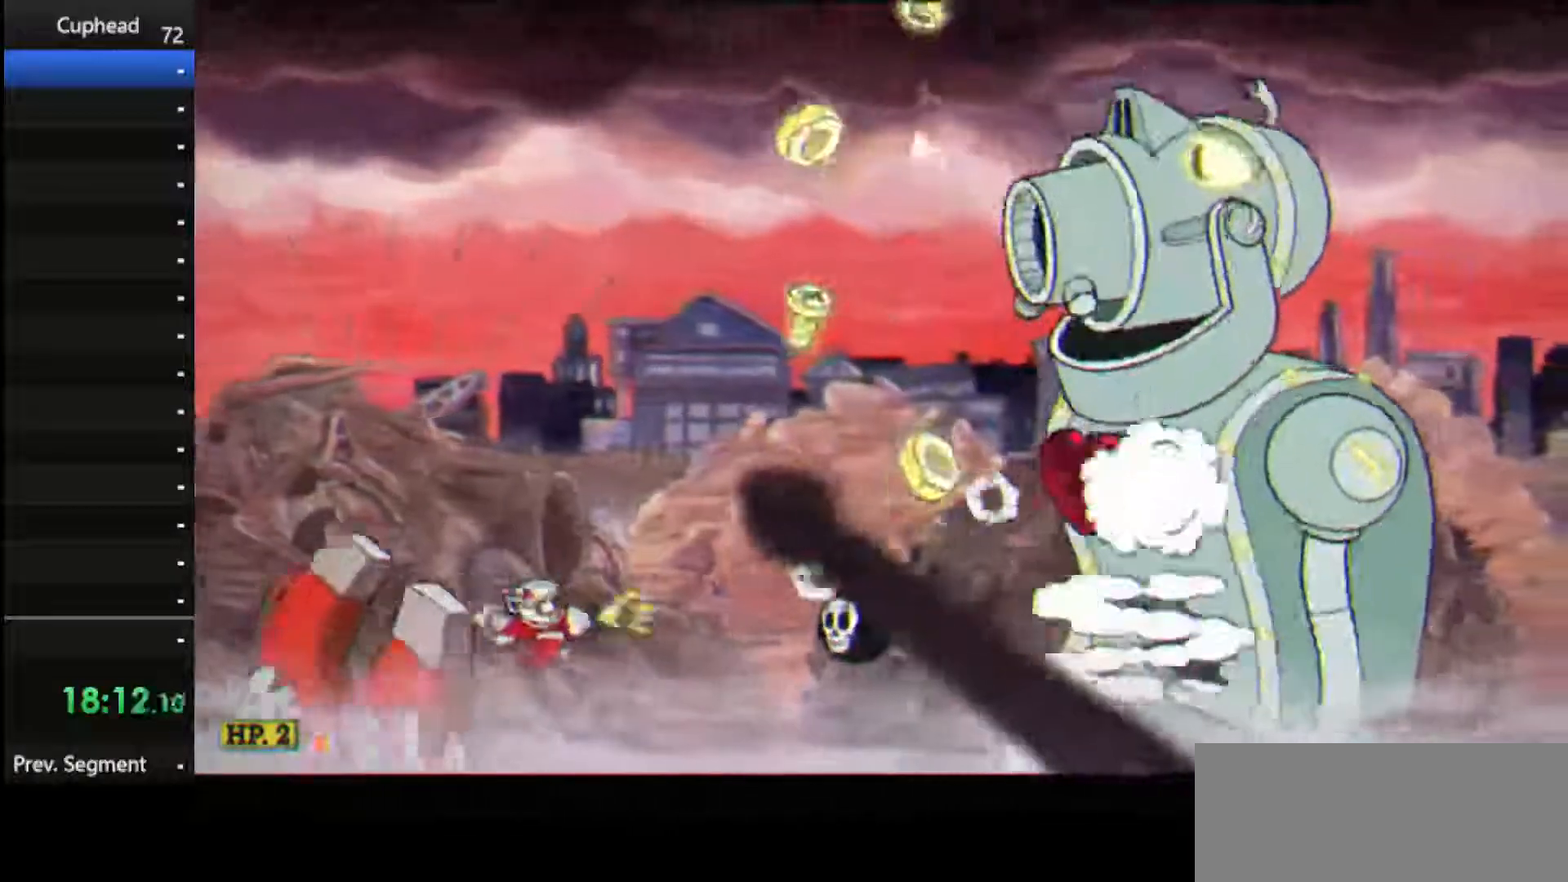
{"keys": ["down", "shoot"], "events": [[479, "down", "down"]]}
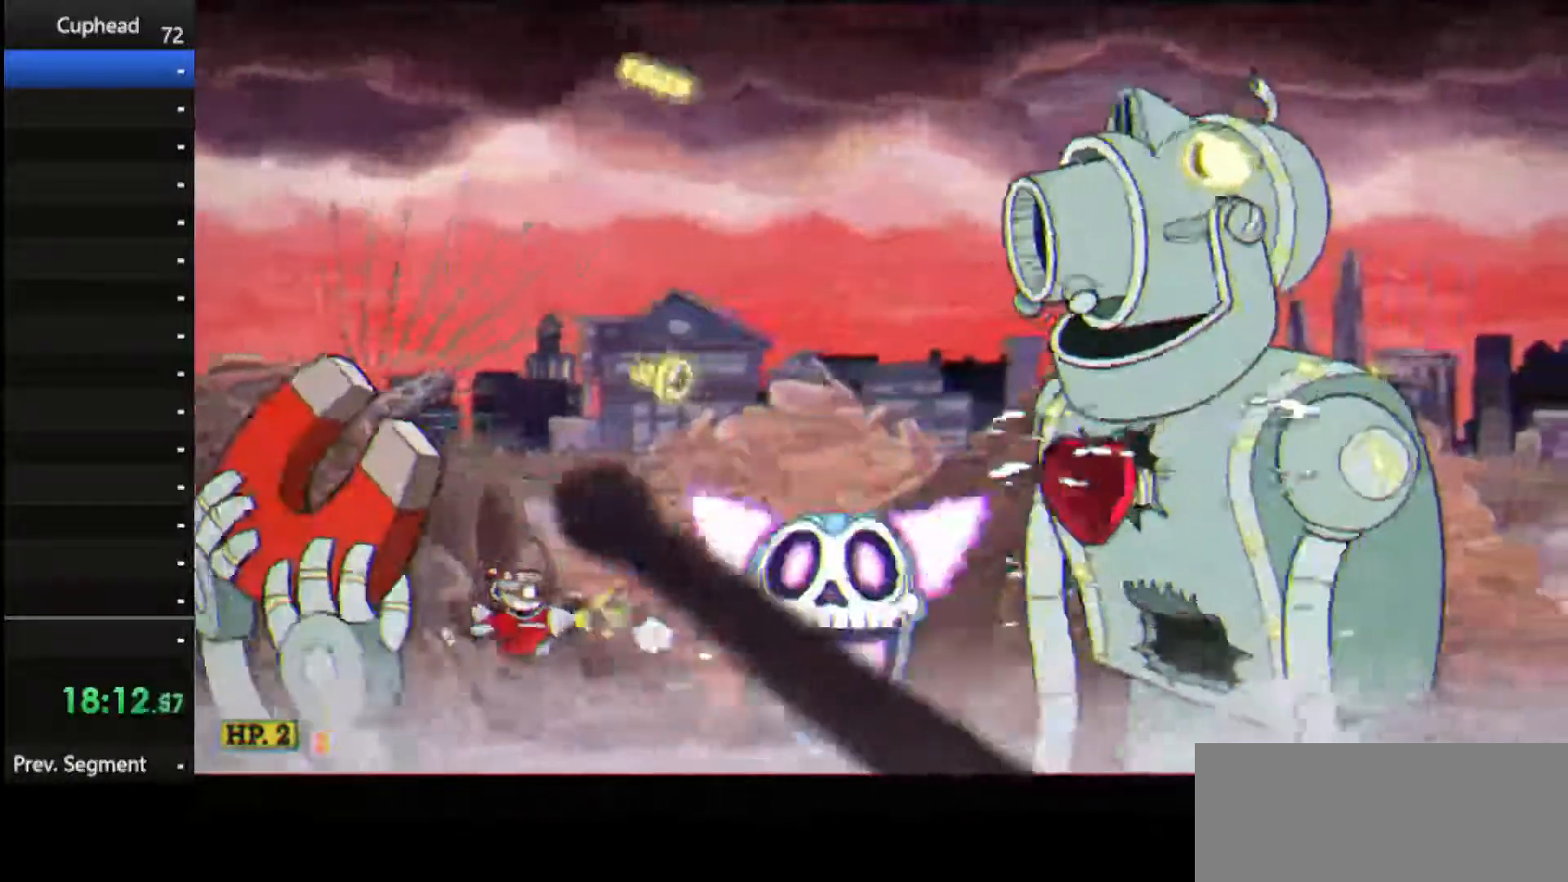
{"keys": ["right", "shoot"], "events": [[21, "down", "up"], [250, "right", "down"], [250, "up", "down"], [500, "up", "up"]]}
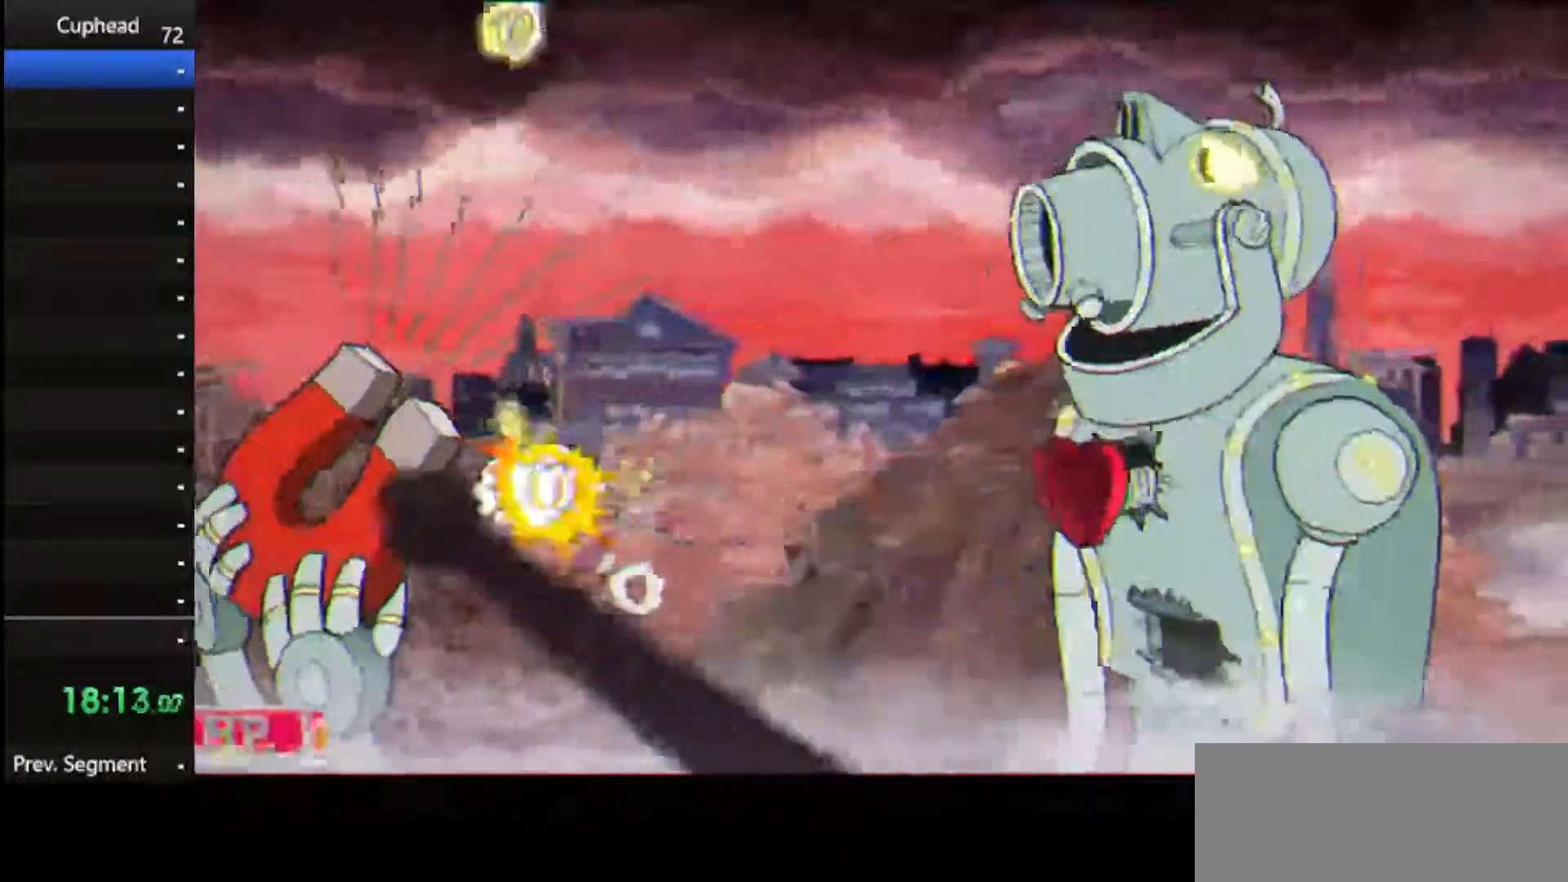
{"keys": ["down", "right", "shoot"], "events": [[458, "down", "down"]]}
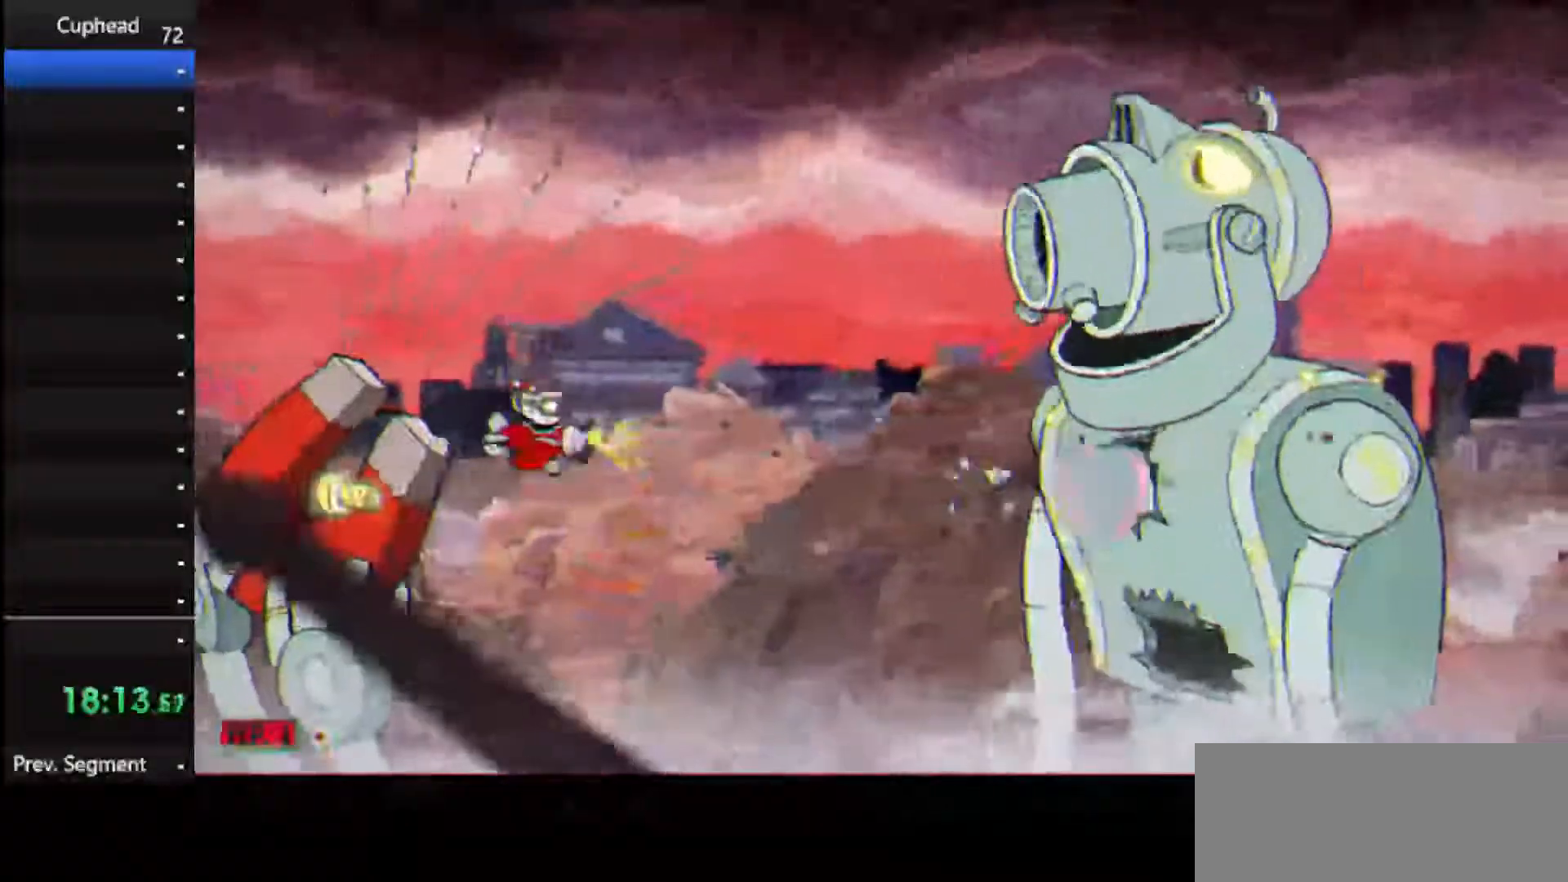
{"keys": ["right", "shoot"], "events": [[208, "down", "up"], [250, "ex", "down"], [333, "ex", "up"]]}
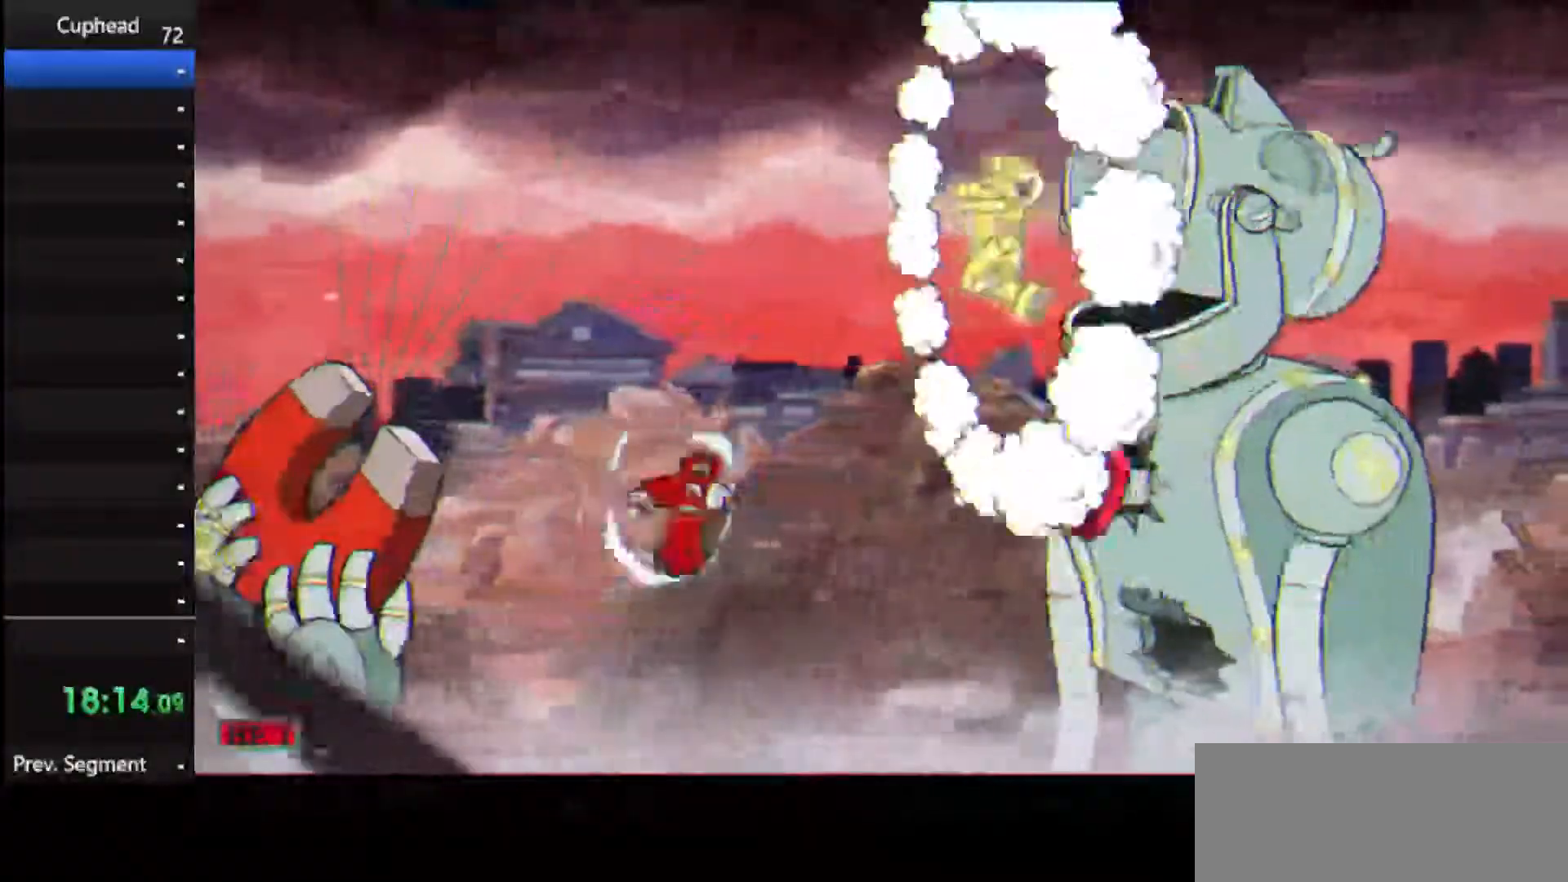
{"keys": ["shoot"], "events": [[125, "right", "up"], [312, "left", "down"], [354, "down", "down"], [438, "down", "up"], [438, "left", "up"]]}
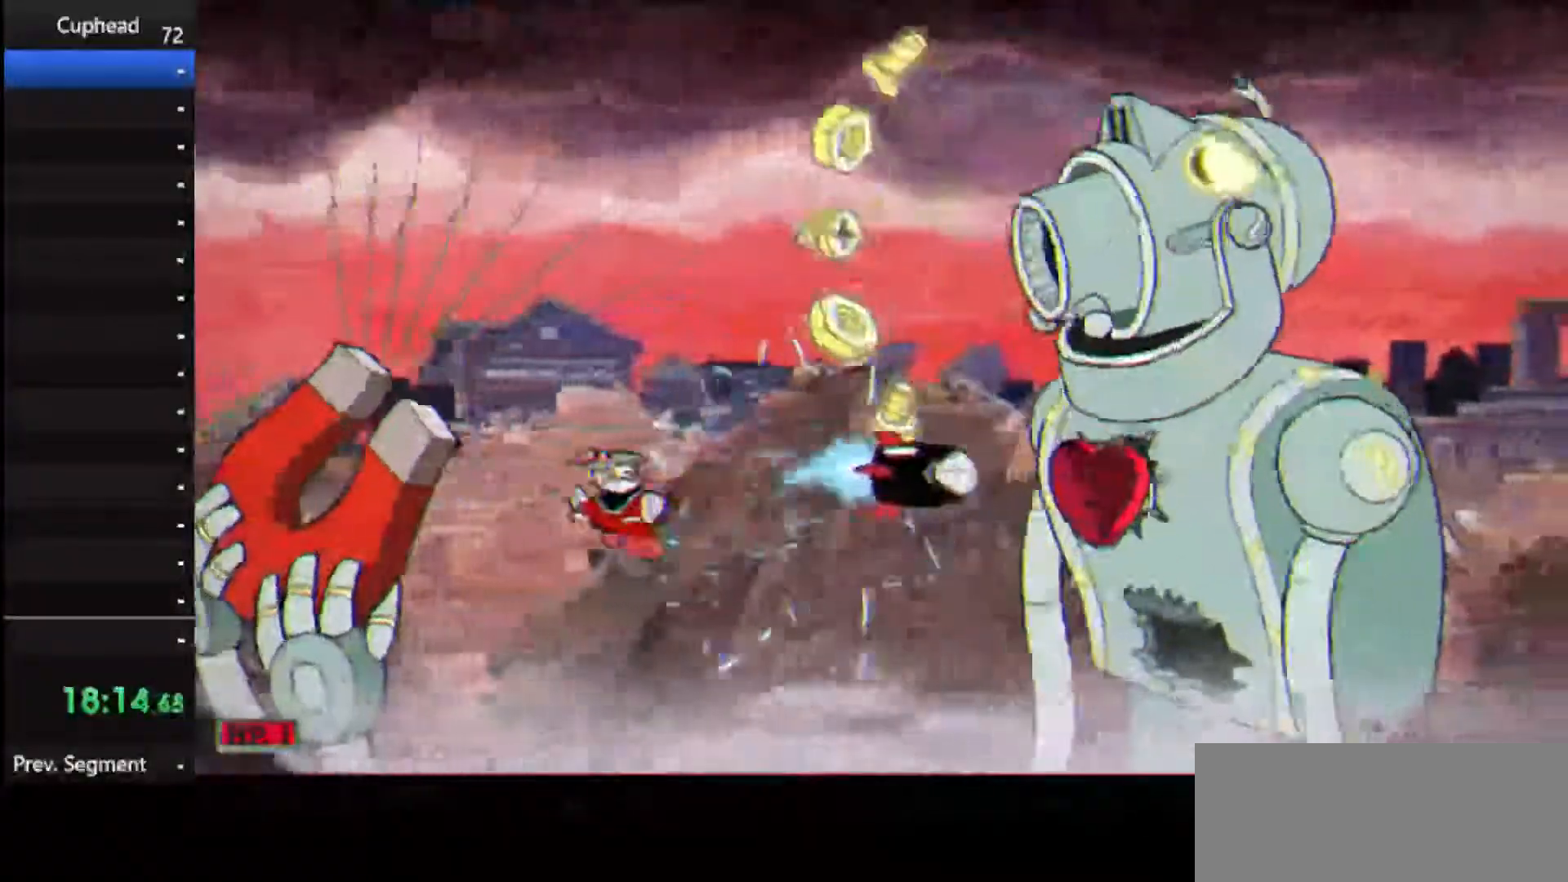
{"keys": ["down", "shoot"], "events": [[417, "down", "down"]]}
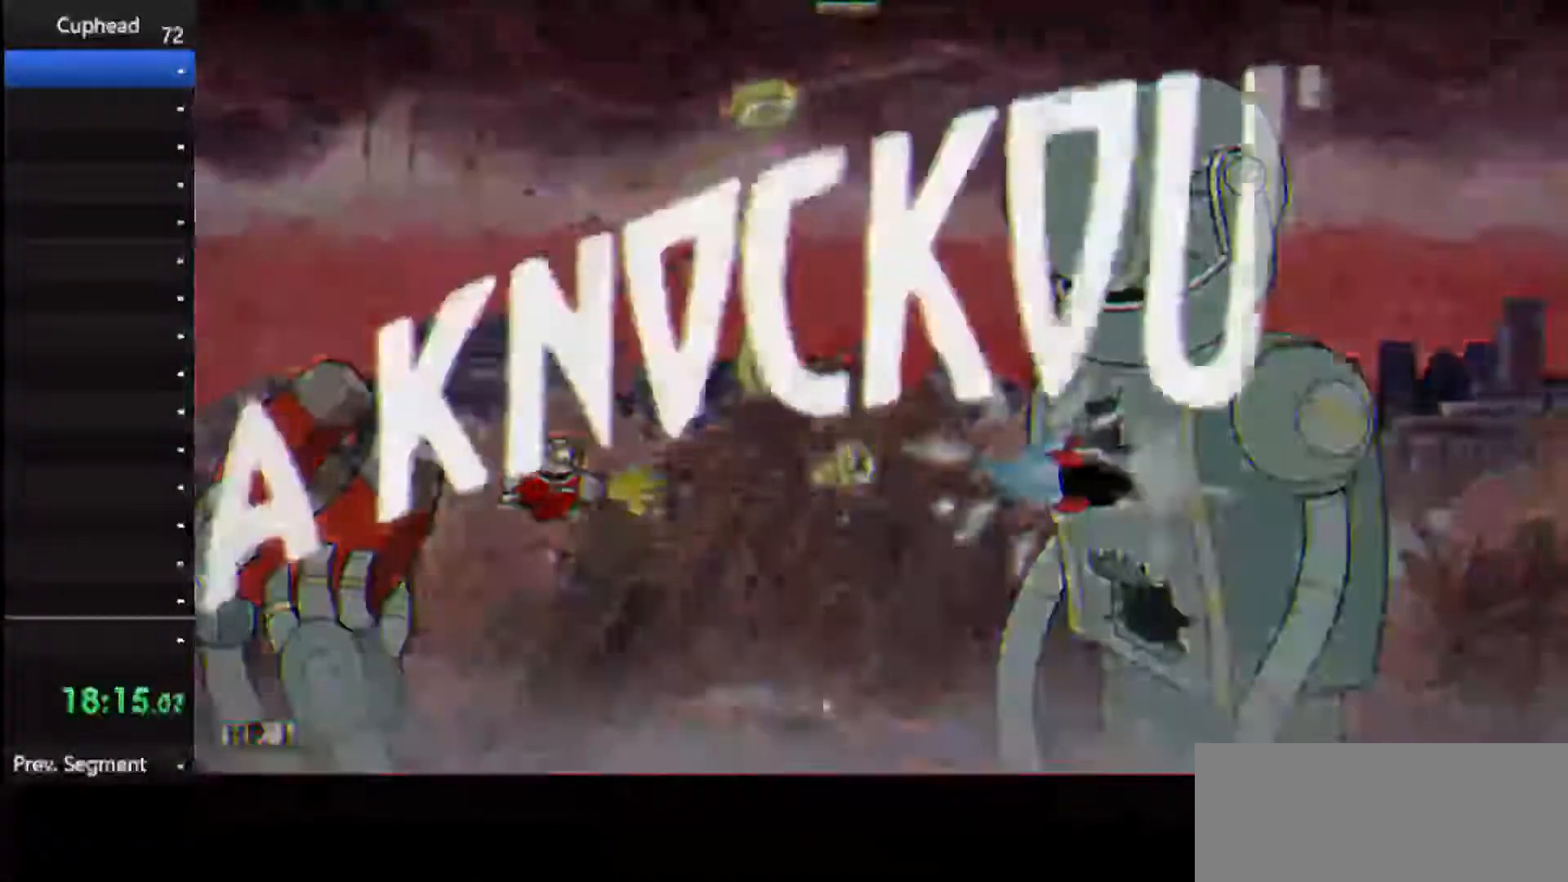
{"keys": ["shoot"], "events": [[21, "left", "down"], [104, "down", "up"], [104, "left", "up"]]}
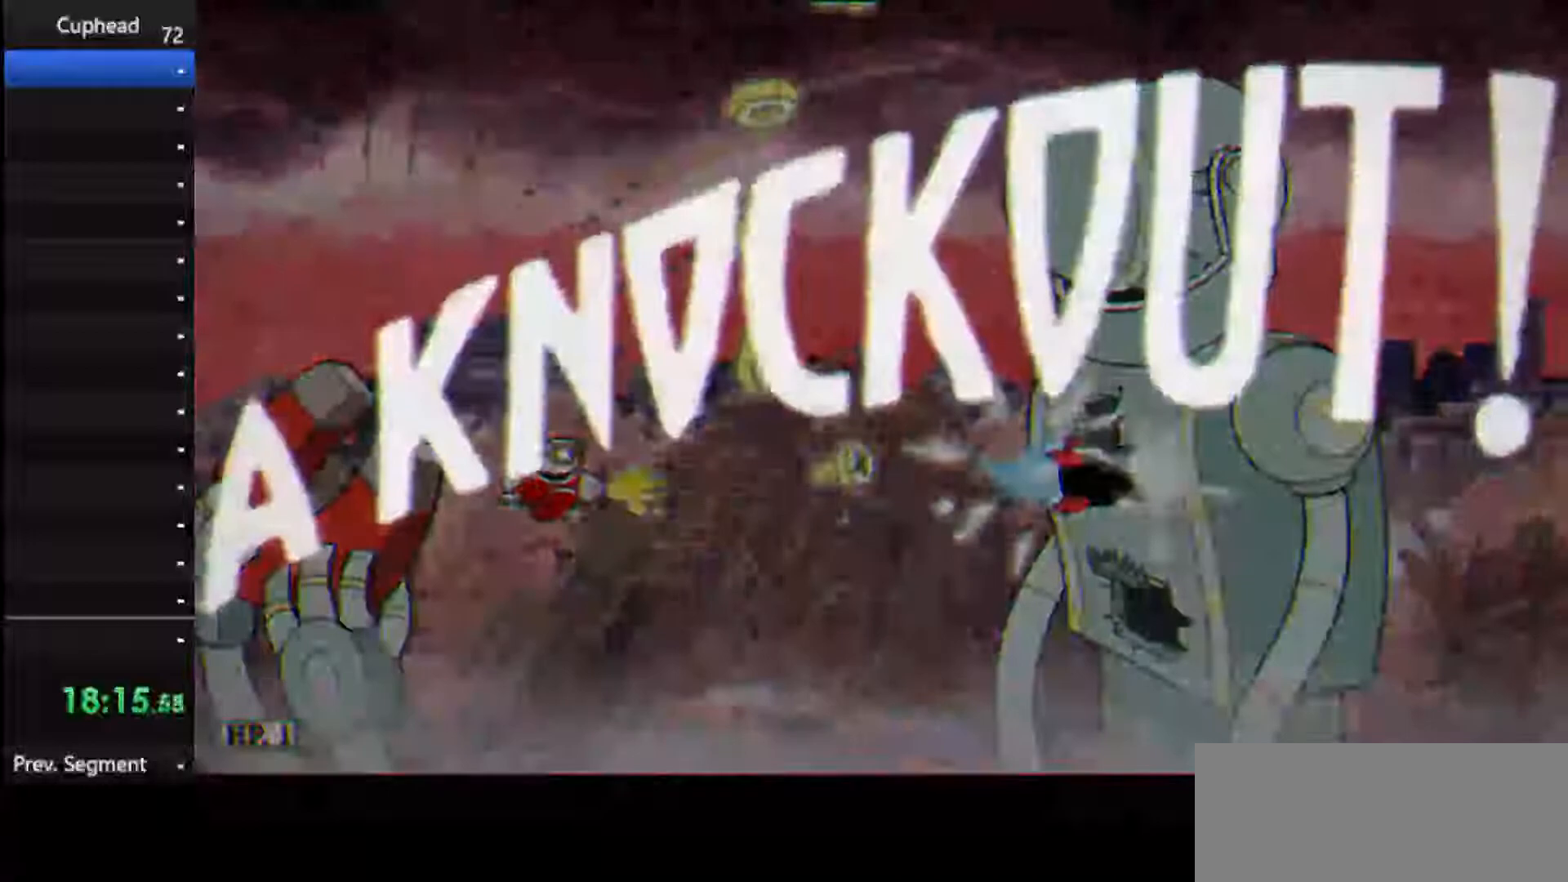
{"keys": [], "events": [[208, "shoot", "up"]]}
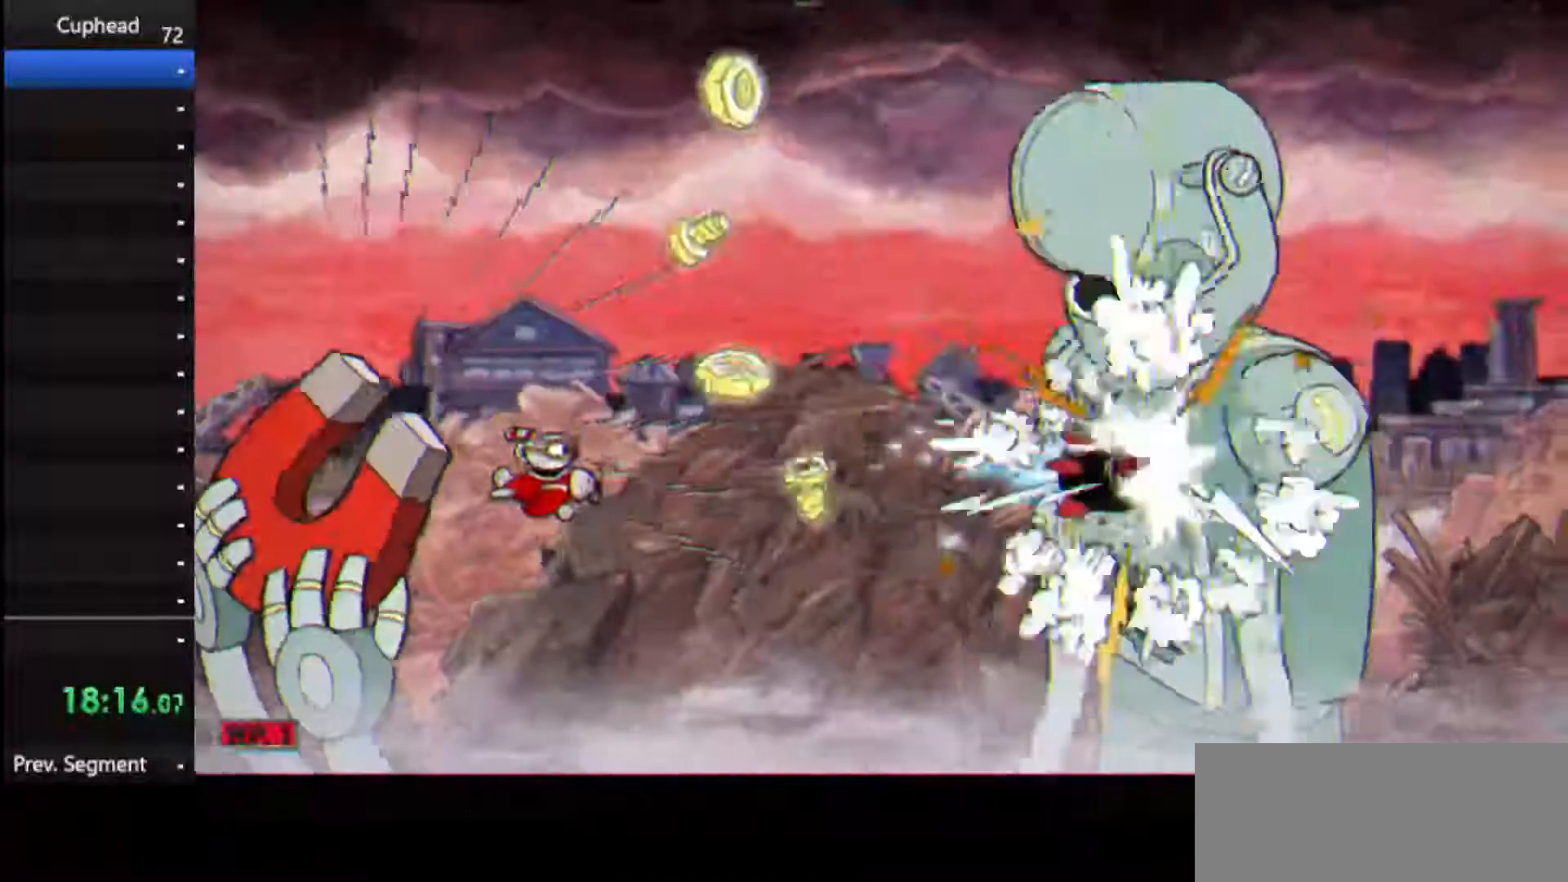
{"keys": ["right"], "events": [[83, "left", "down"], [146, "up", "down"], [375, "left", "up"], [375, "right", "down"], [417, "up", "up"]]}
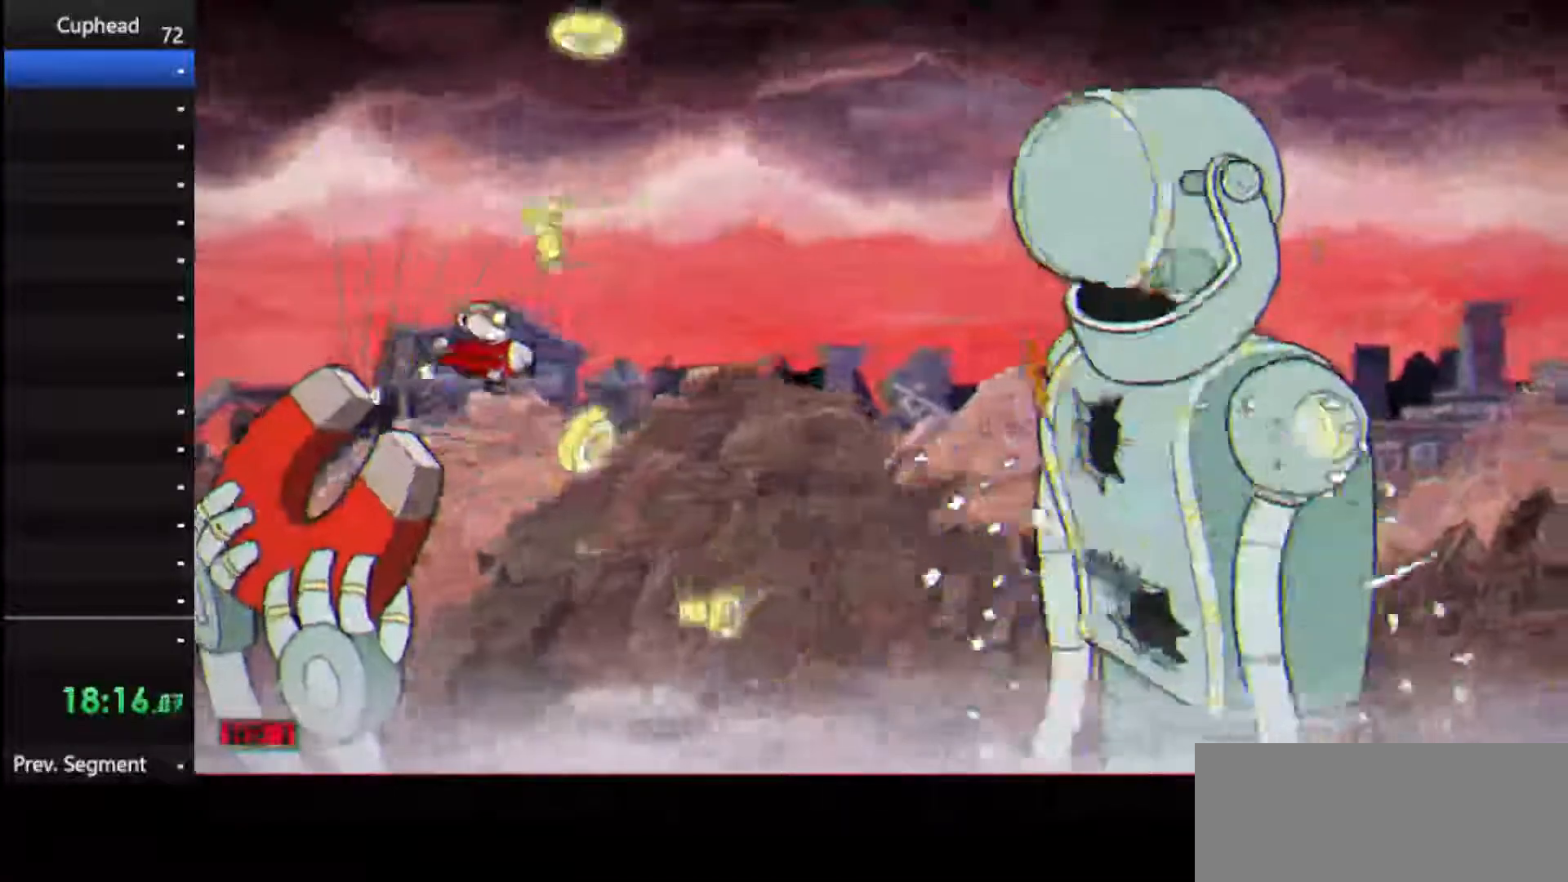
{"keys": ["right"], "events": [[250, "down", "down"], [479, "down", "up"]]}
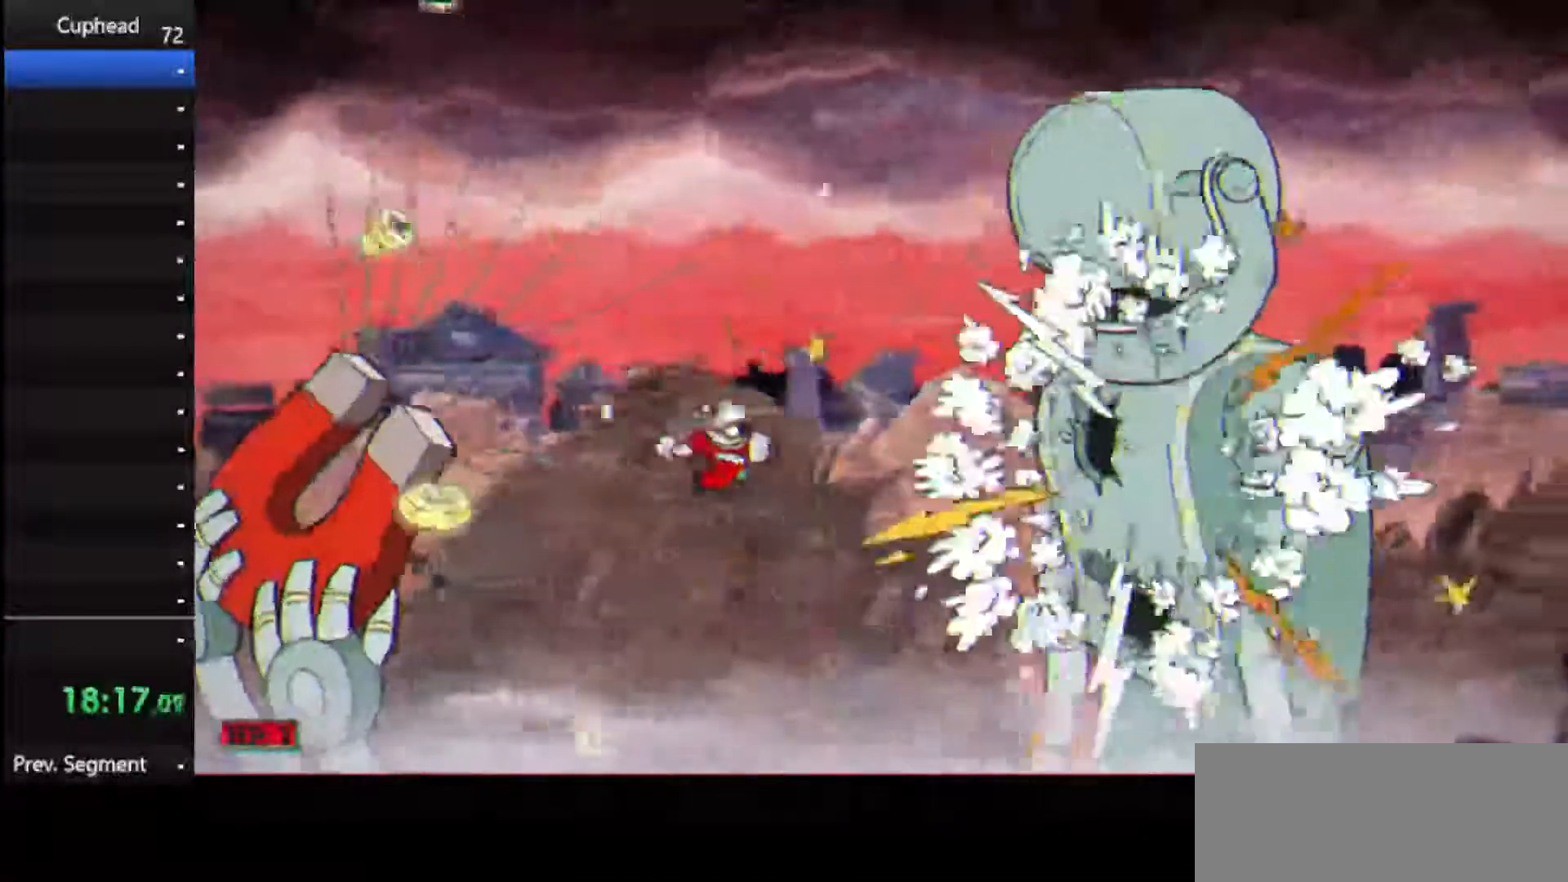
{"keys": [], "events": [[500, "right", "up"]]}
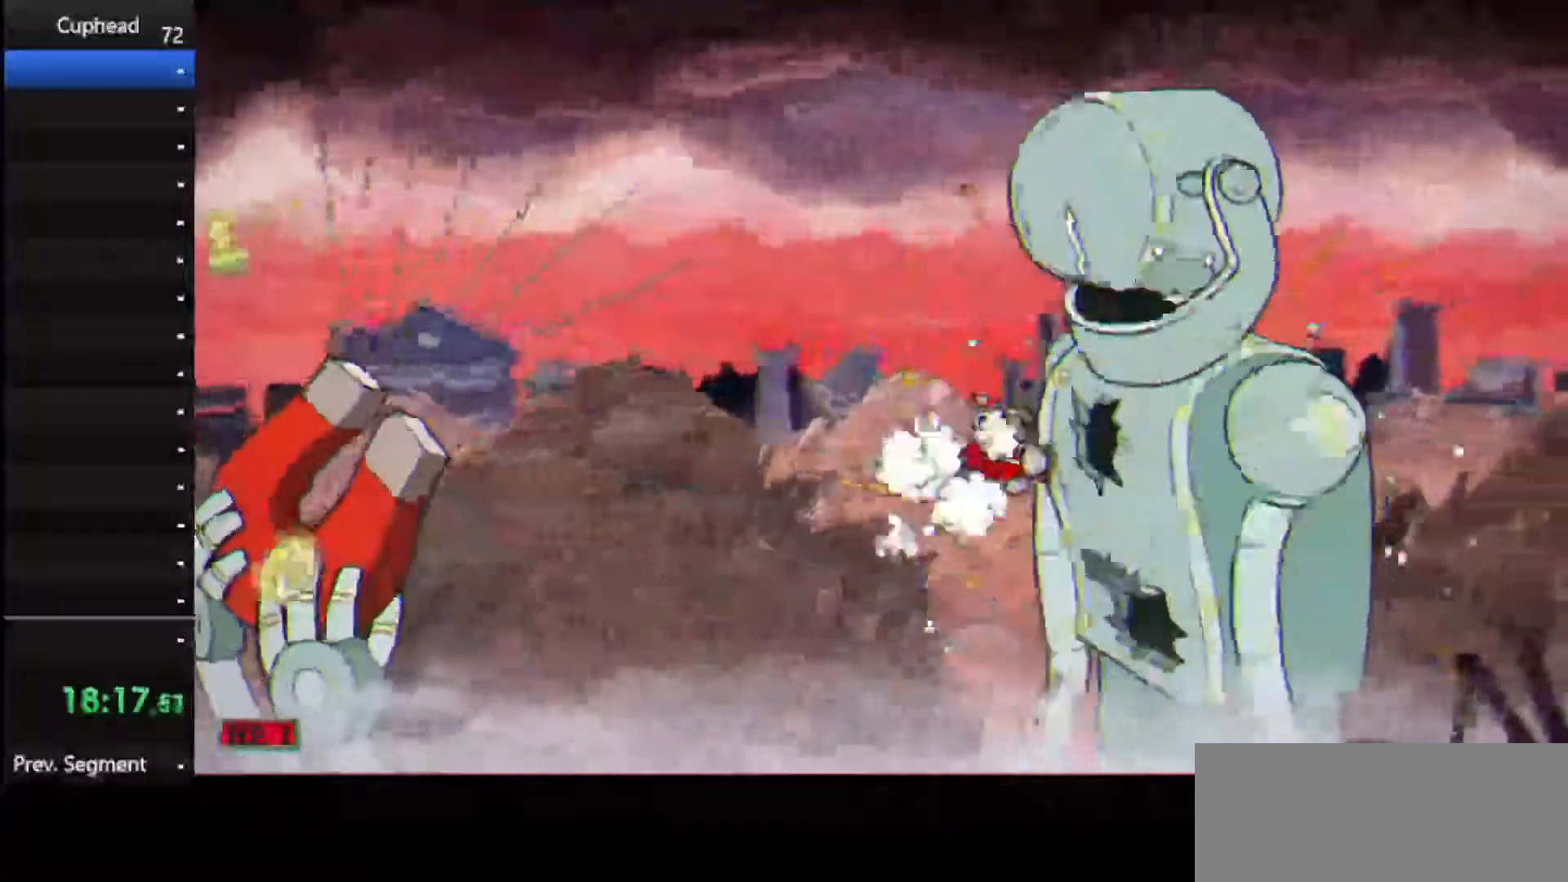
{"keys": [], "events": []}
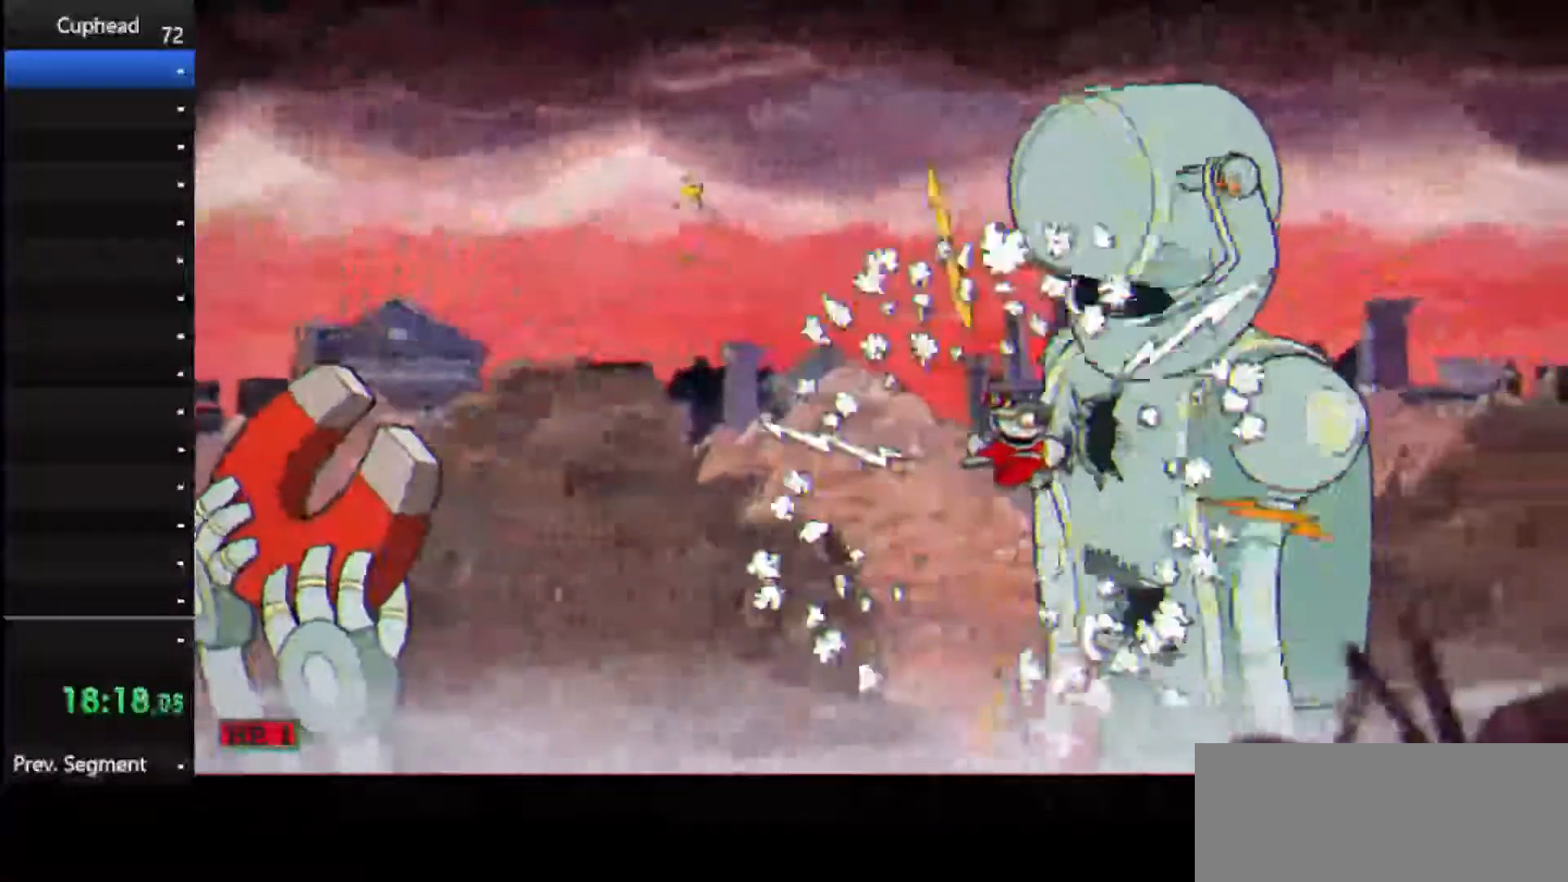
{"keys": [], "events": []}
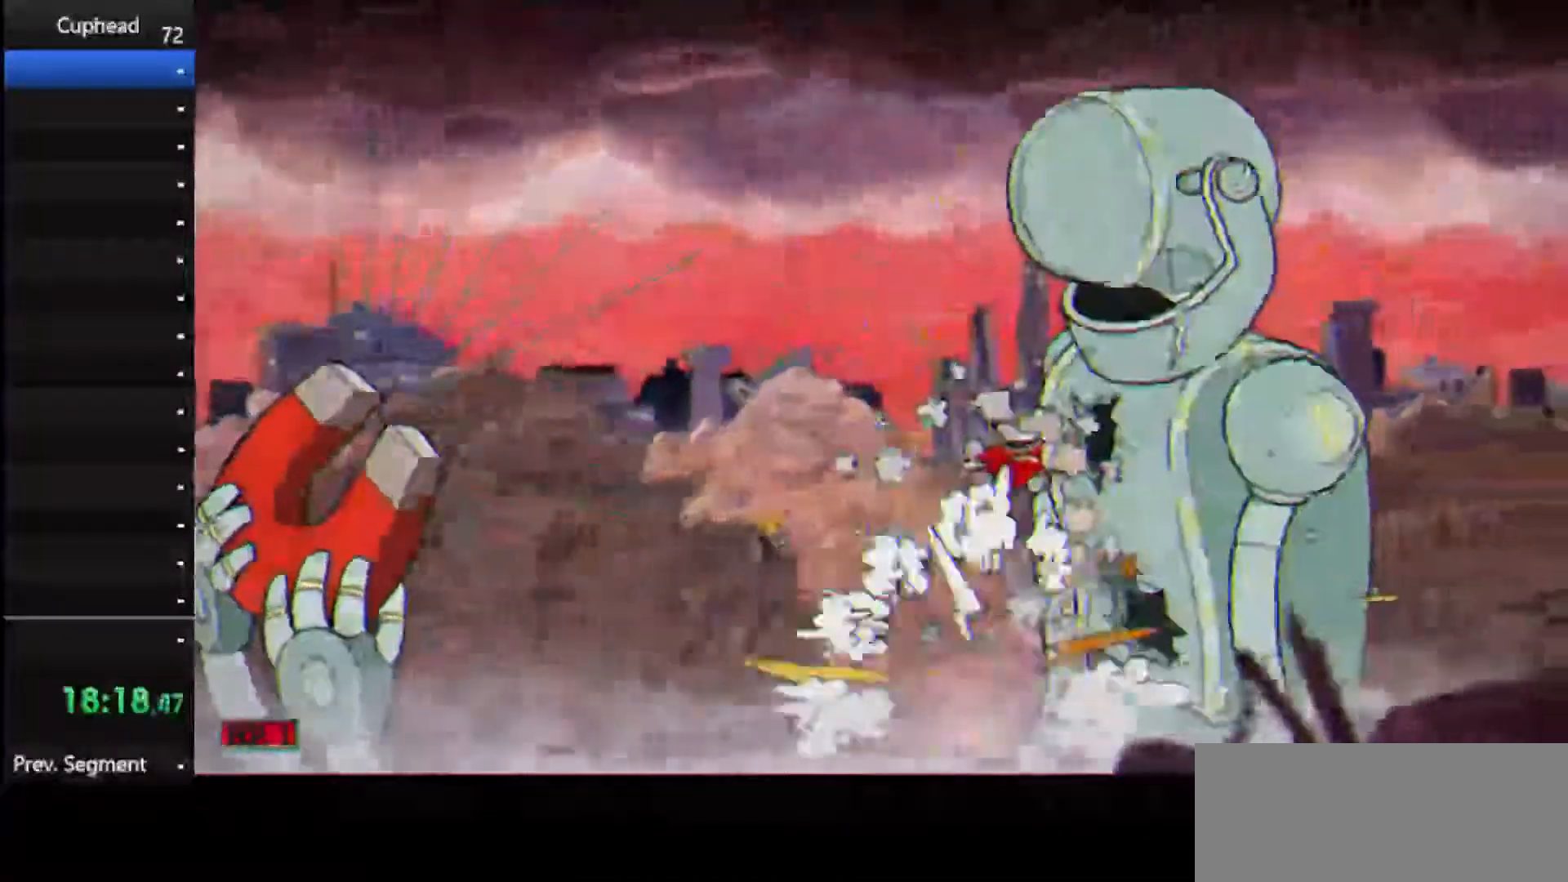
{"keys": [], "events": []}
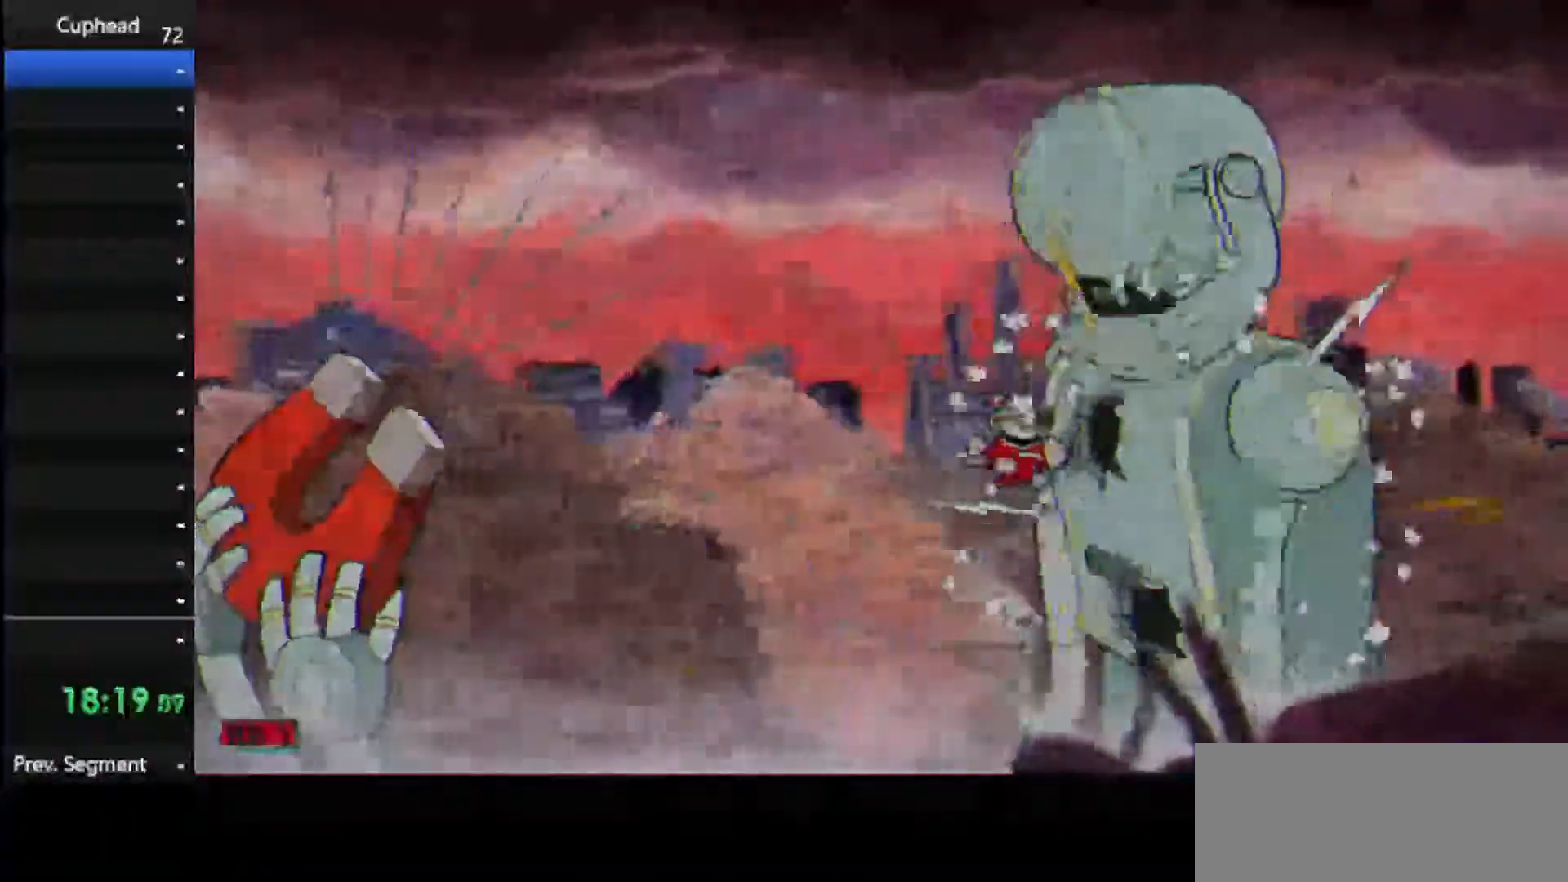
{"keys": [], "events": []}
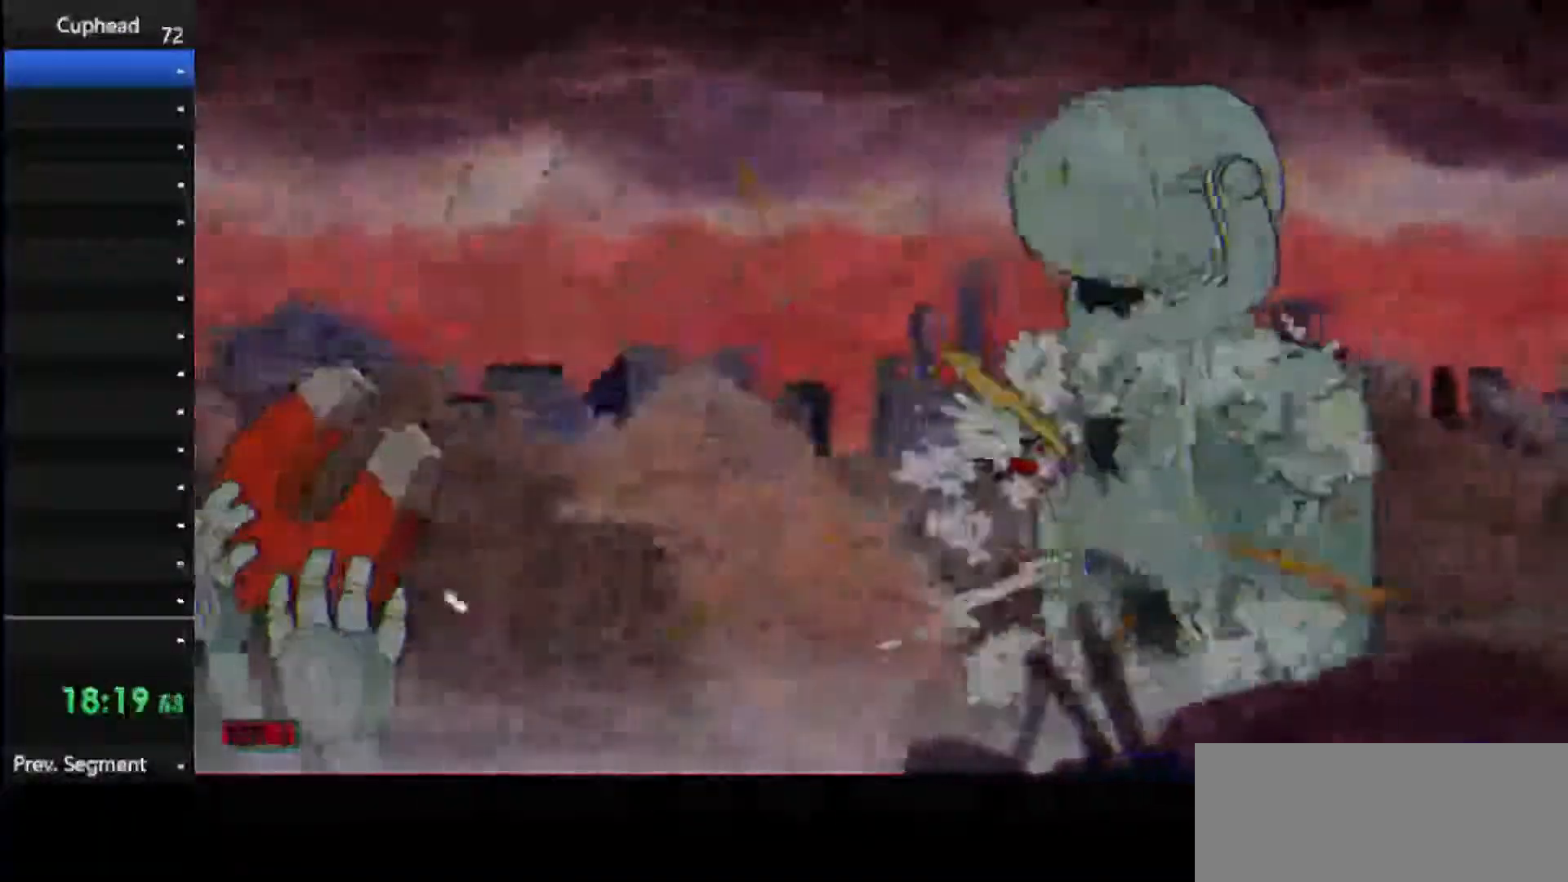
{"keys": [], "events": []}
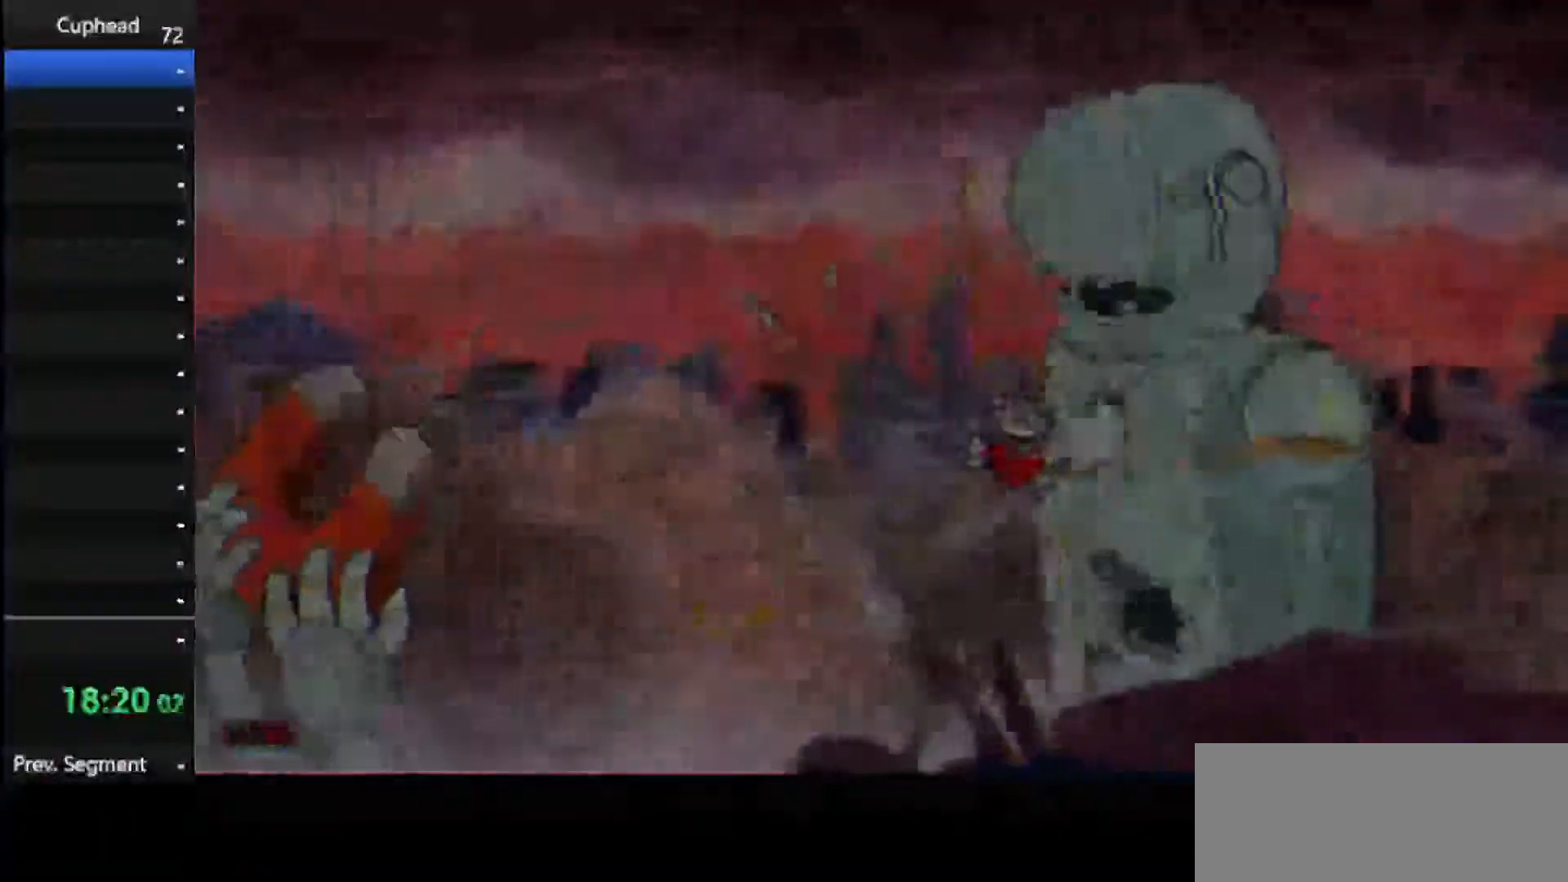
{"keys": [], "events": []}
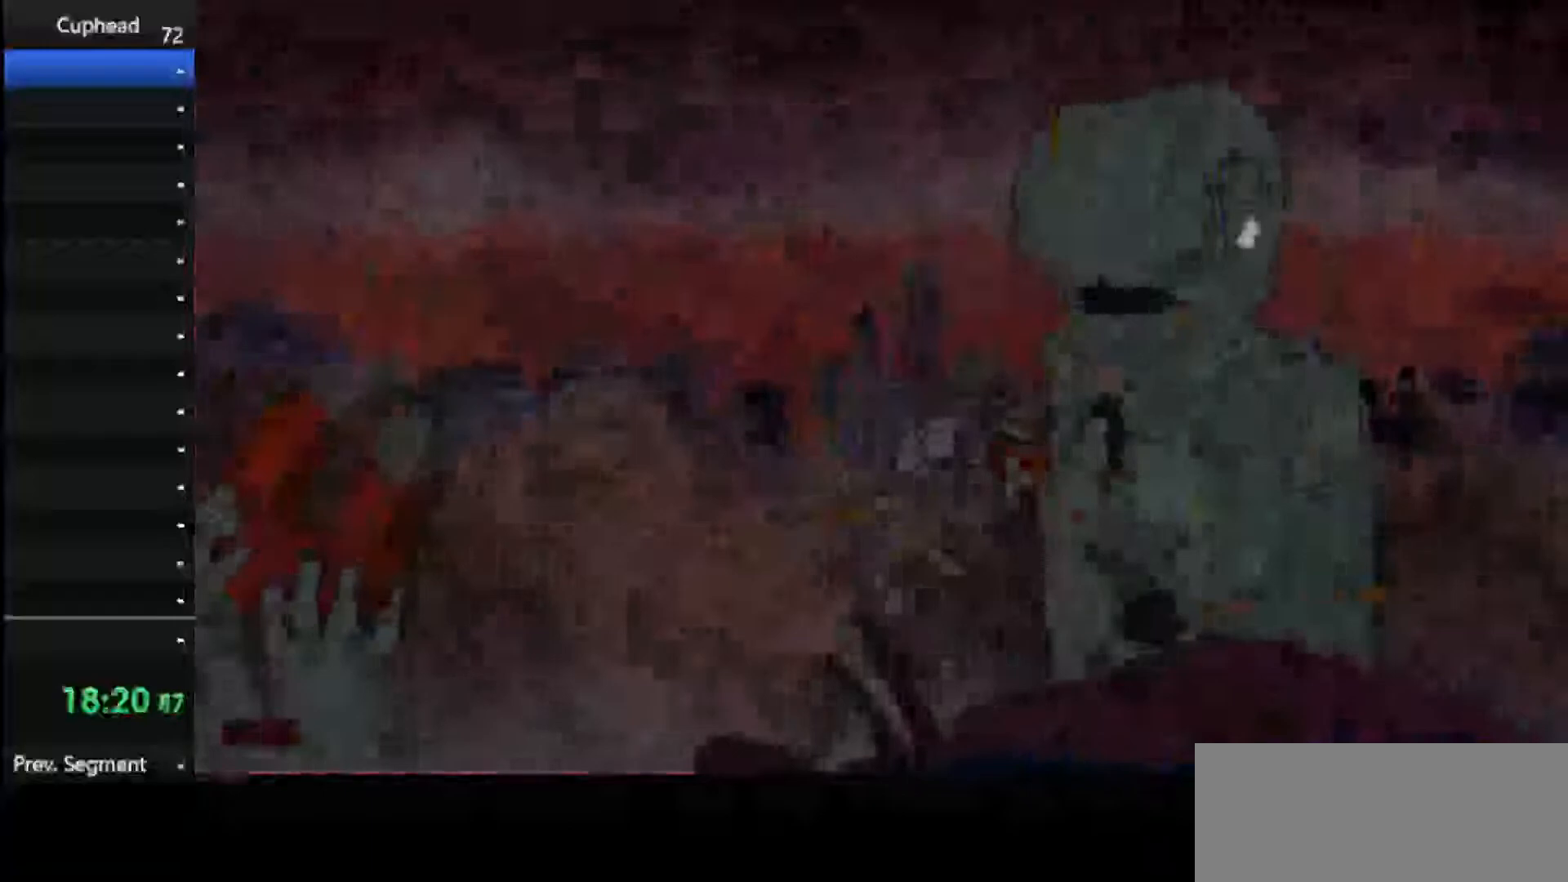
{"keys": [], "events": []}